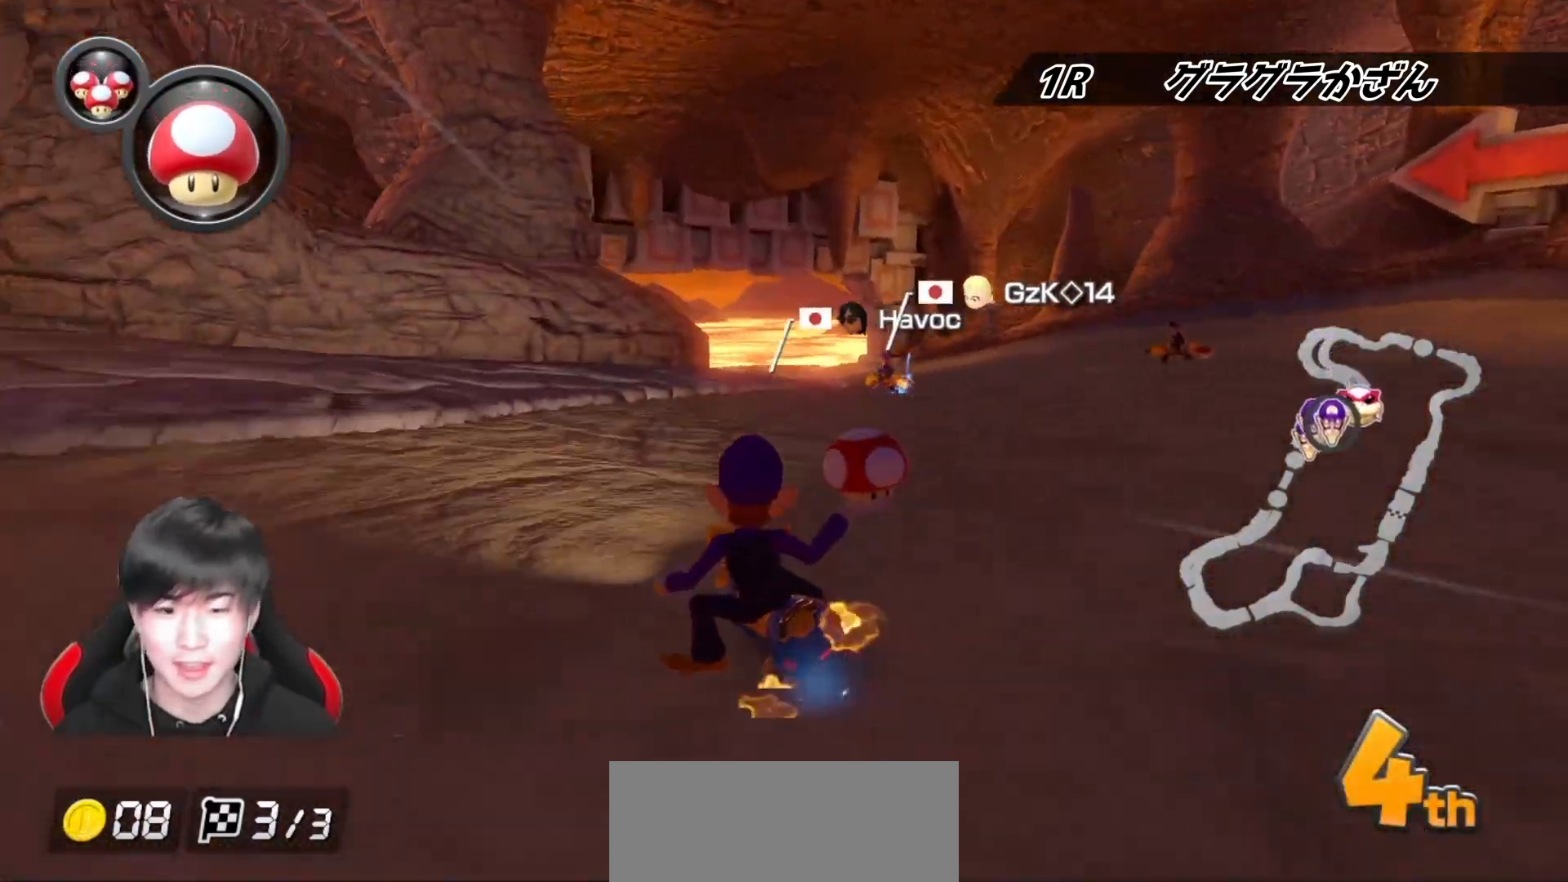
Gameplay with a controller (Nintendo layout); each line is a JSON object with the inputs held at the frame after it. "events" lists button and stick changes between this image and that frame as [ms after this image, input, new state], when the widget could be followed in between. Not read: DPAD_DOWN DPAD_LEFT DPAD_RIGHT L2 L3 R2 R3.
{"buttons": ["A", "R1"], "left_stick": "center", "right_stick": "center", "events": [[133, "left_stick", "center"], [267, "left_stick", "right"], [500, "left_stick", "center"]]}
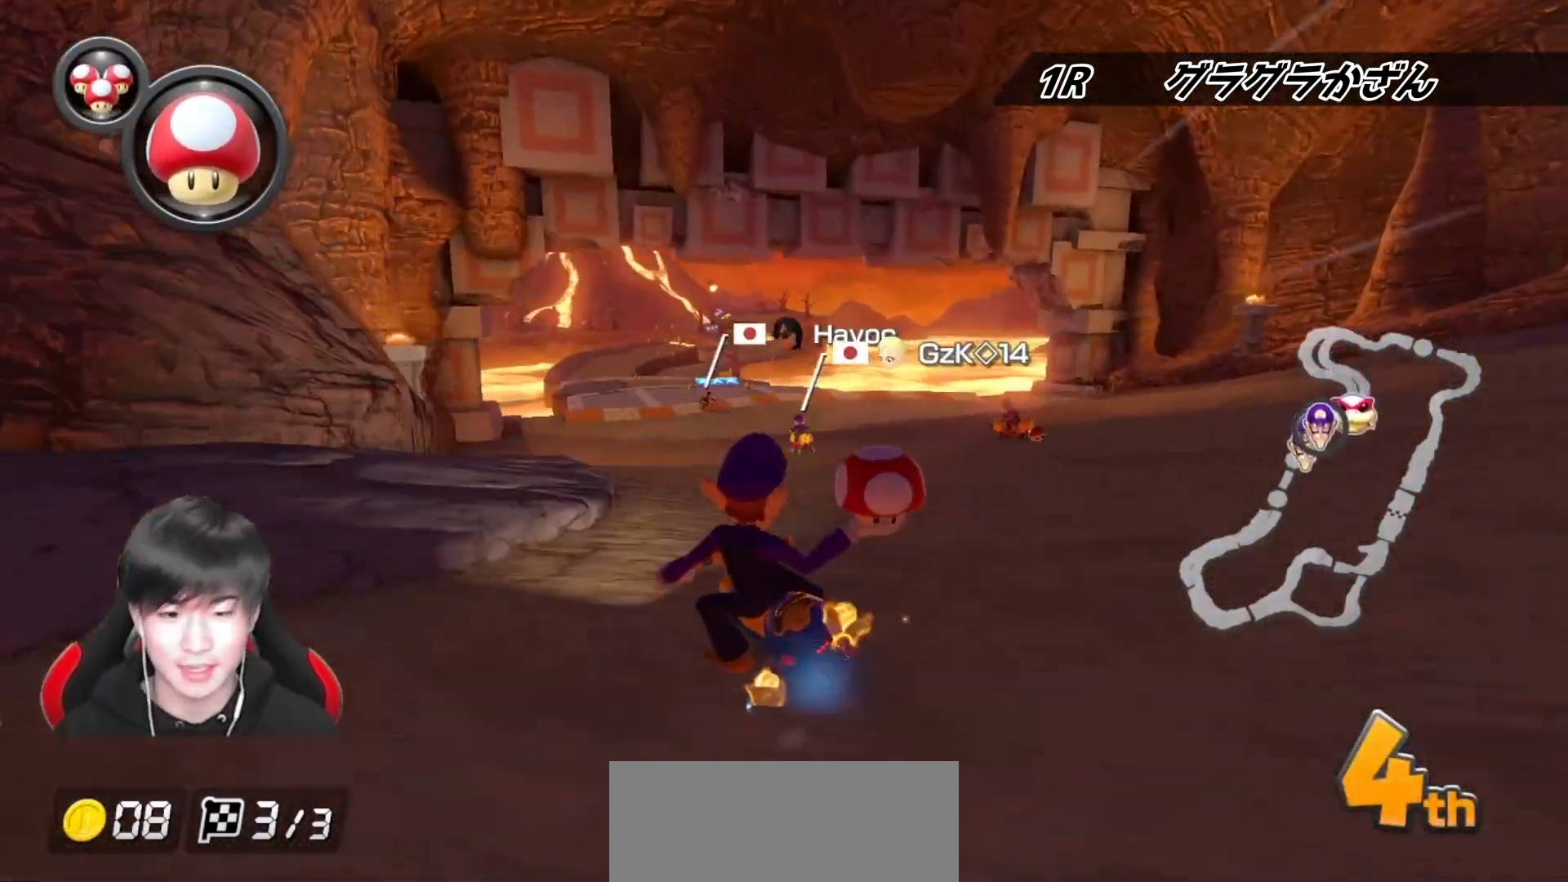
{"buttons": ["A", "R1"], "left_stick": "right", "right_stick": "center", "events": [[233, "left_stick", "right"]]}
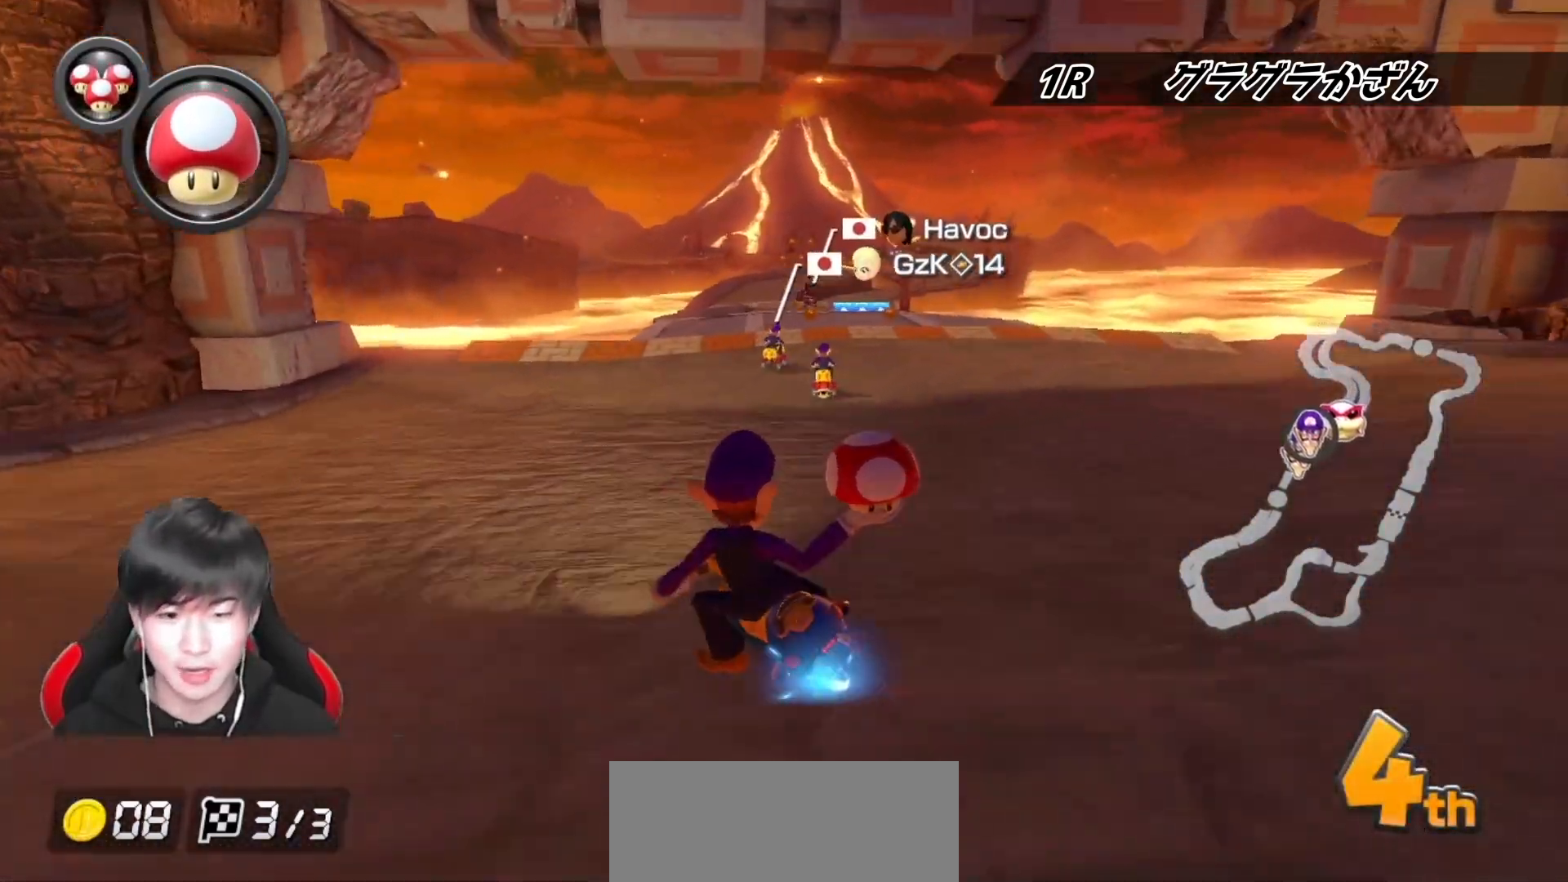
{"buttons": ["A"], "left_stick": "right", "right_stick": "center", "events": [[117, "R1", "up"], [217, "R1", "down"], [383, "R1", "up"]]}
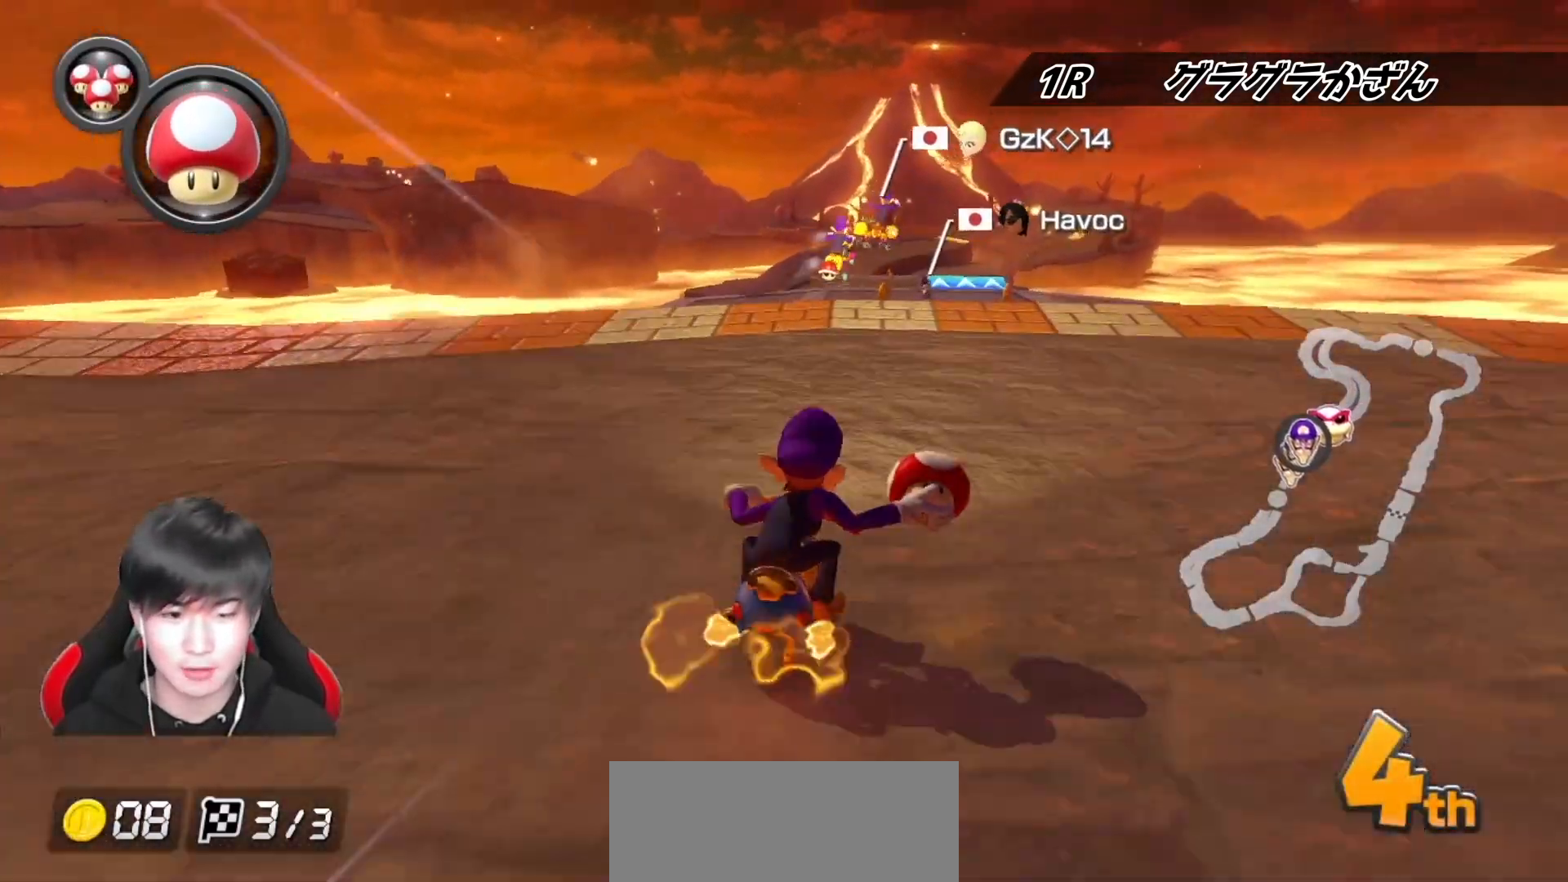
{"buttons": ["A"], "left_stick": "left", "right_stick": "center", "events": [[17, "left_stick", "center"], [150, "left_stick", "right"], [233, "R1", "down"], [317, "left_stick", "left"], [383, "R1", "up"]]}
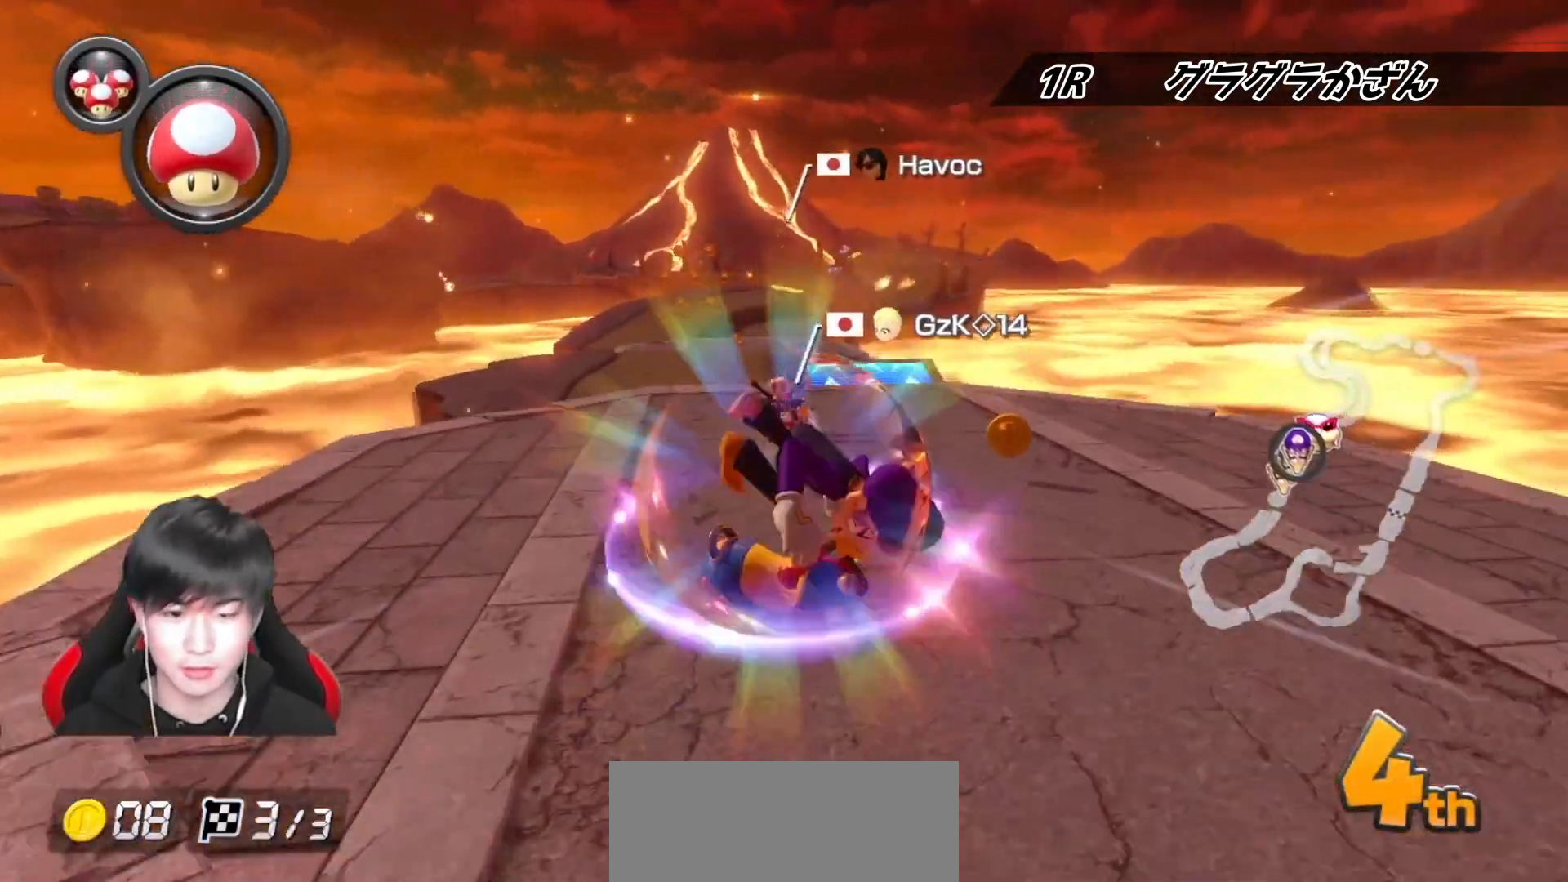
{"buttons": ["A", "R1"], "left_stick": "left", "right_stick": "center", "events": [[150, "R1", "down"]]}
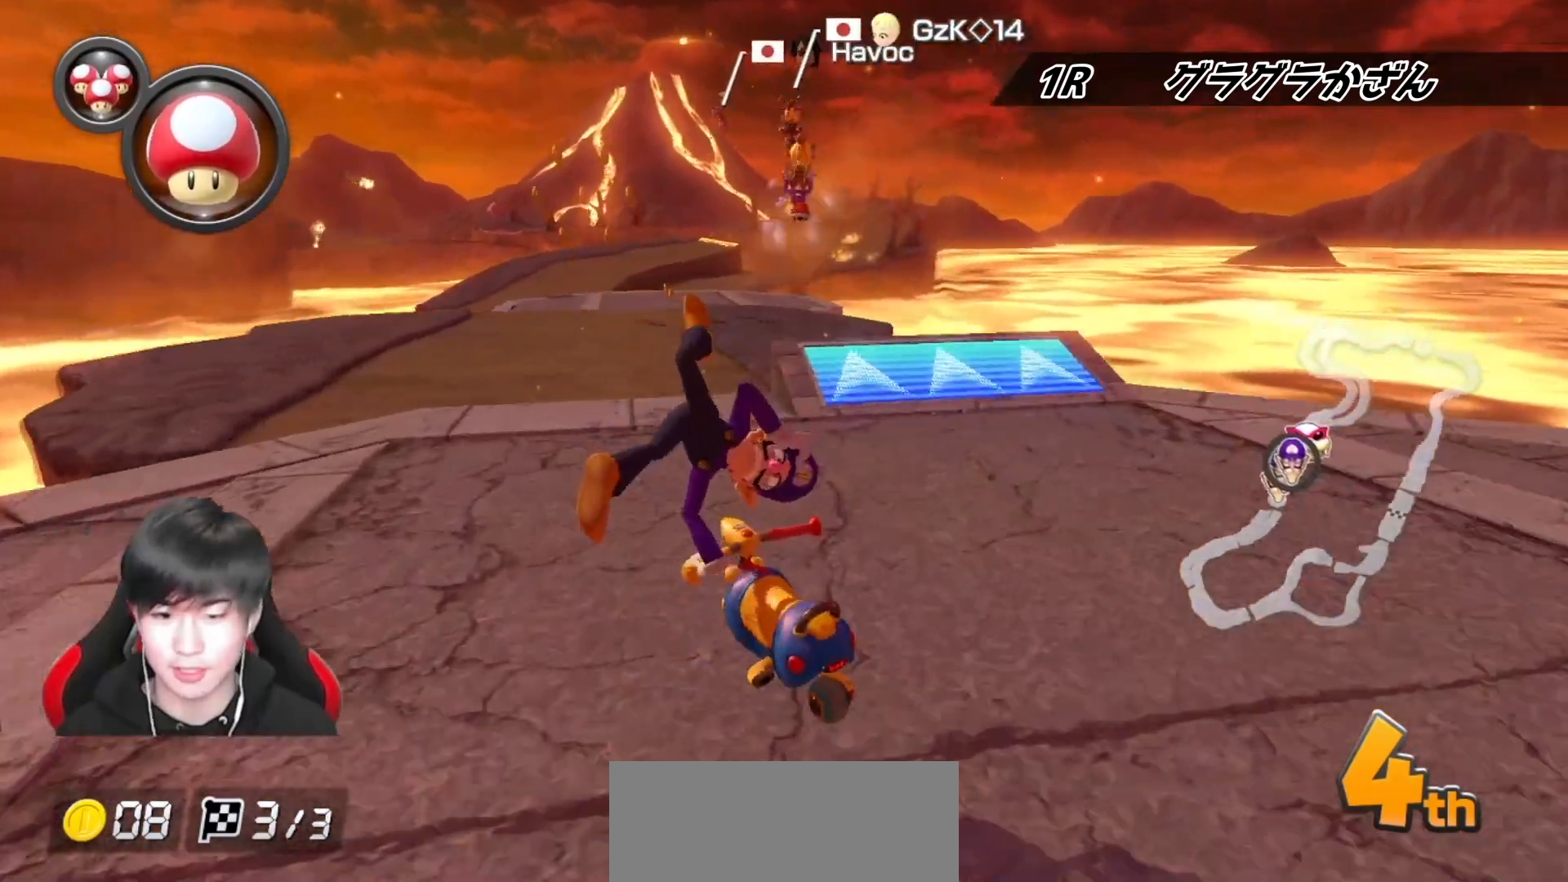
{"buttons": ["A"], "left_stick": "right", "right_stick": "center", "events": [[100, "R1", "up"], [217, "R1", "down"], [350, "left_stick", "center"], [383, "R1", "up"], [483, "left_stick", "right"]]}
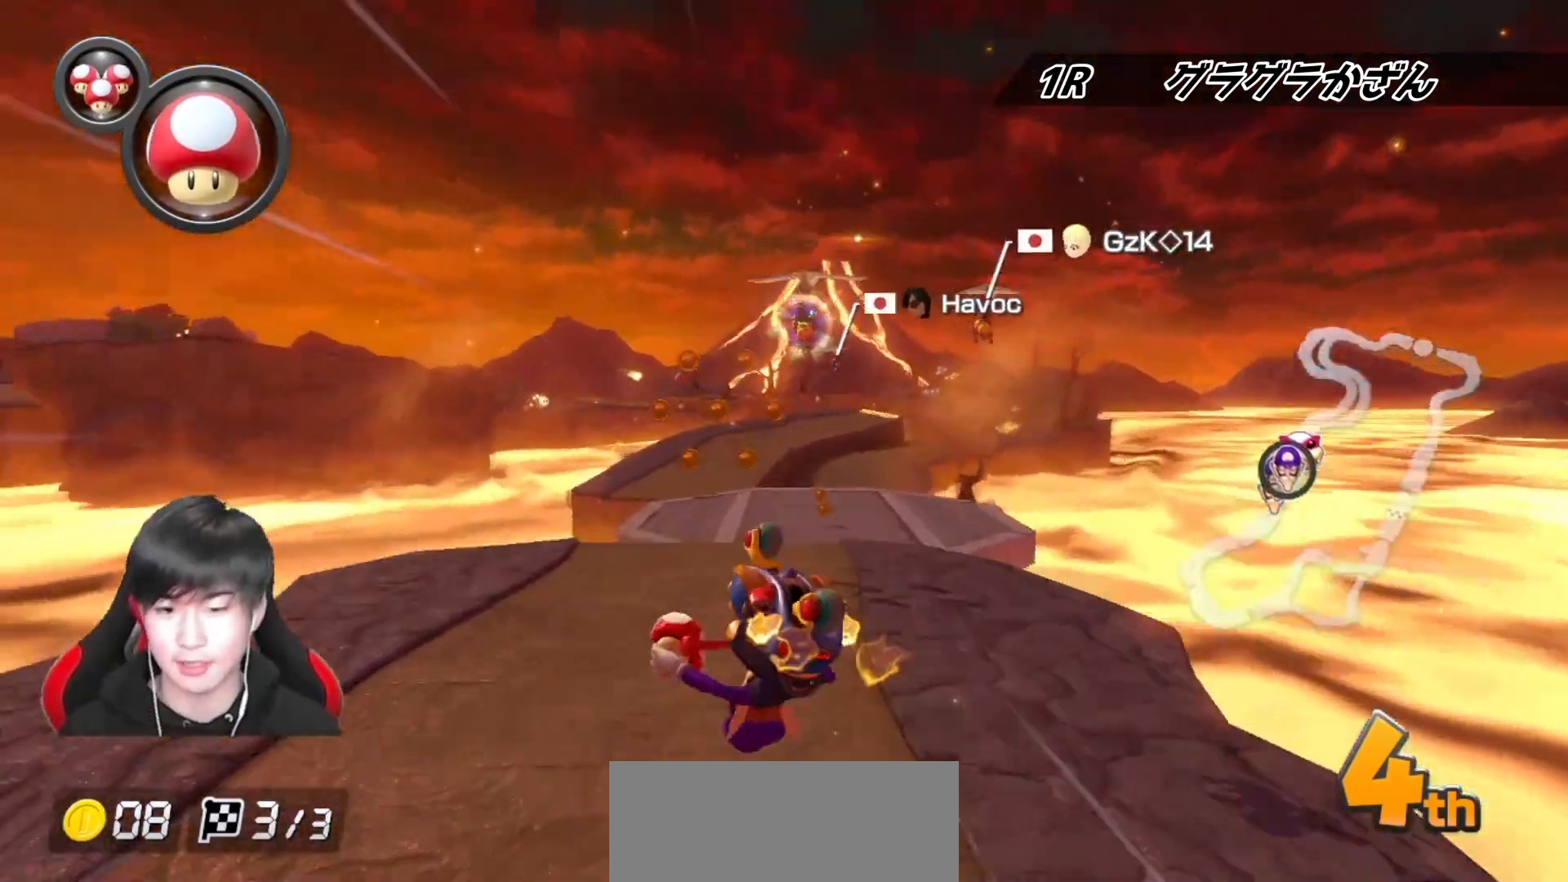
{"buttons": ["A"], "left_stick": "up-right", "right_stick": "center", "events": [[300, "left_stick", "up-right"]]}
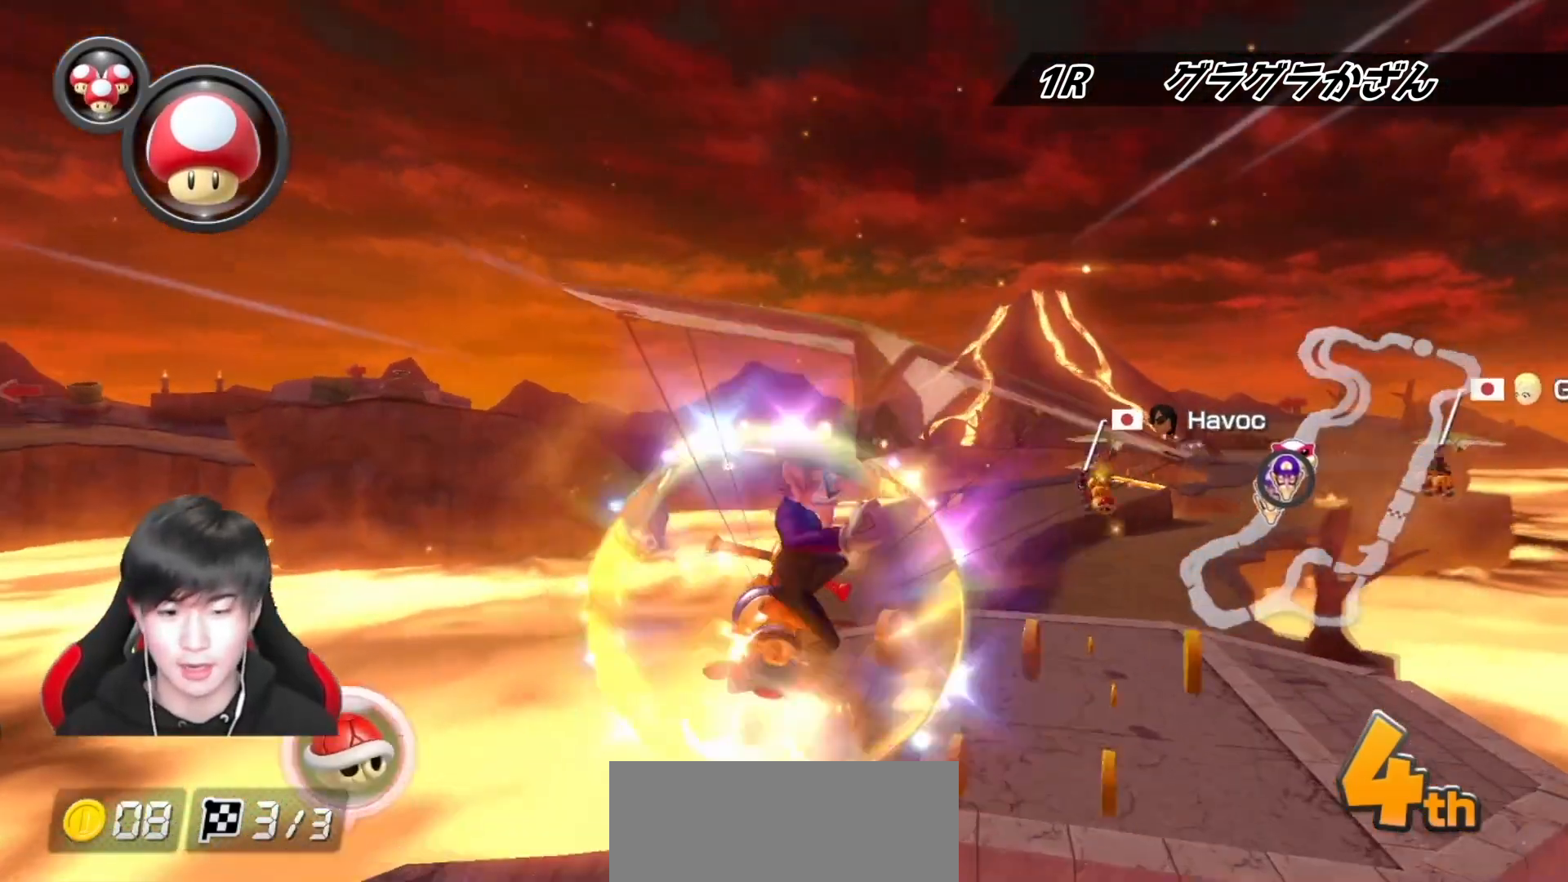
{"buttons": ["A", "X"], "left_stick": "down", "right_stick": "center", "events": [[217, "left_stick", "up-left"], [267, "X", "down"], [333, "left_stick", "center"], [467, "left_stick", "down"]]}
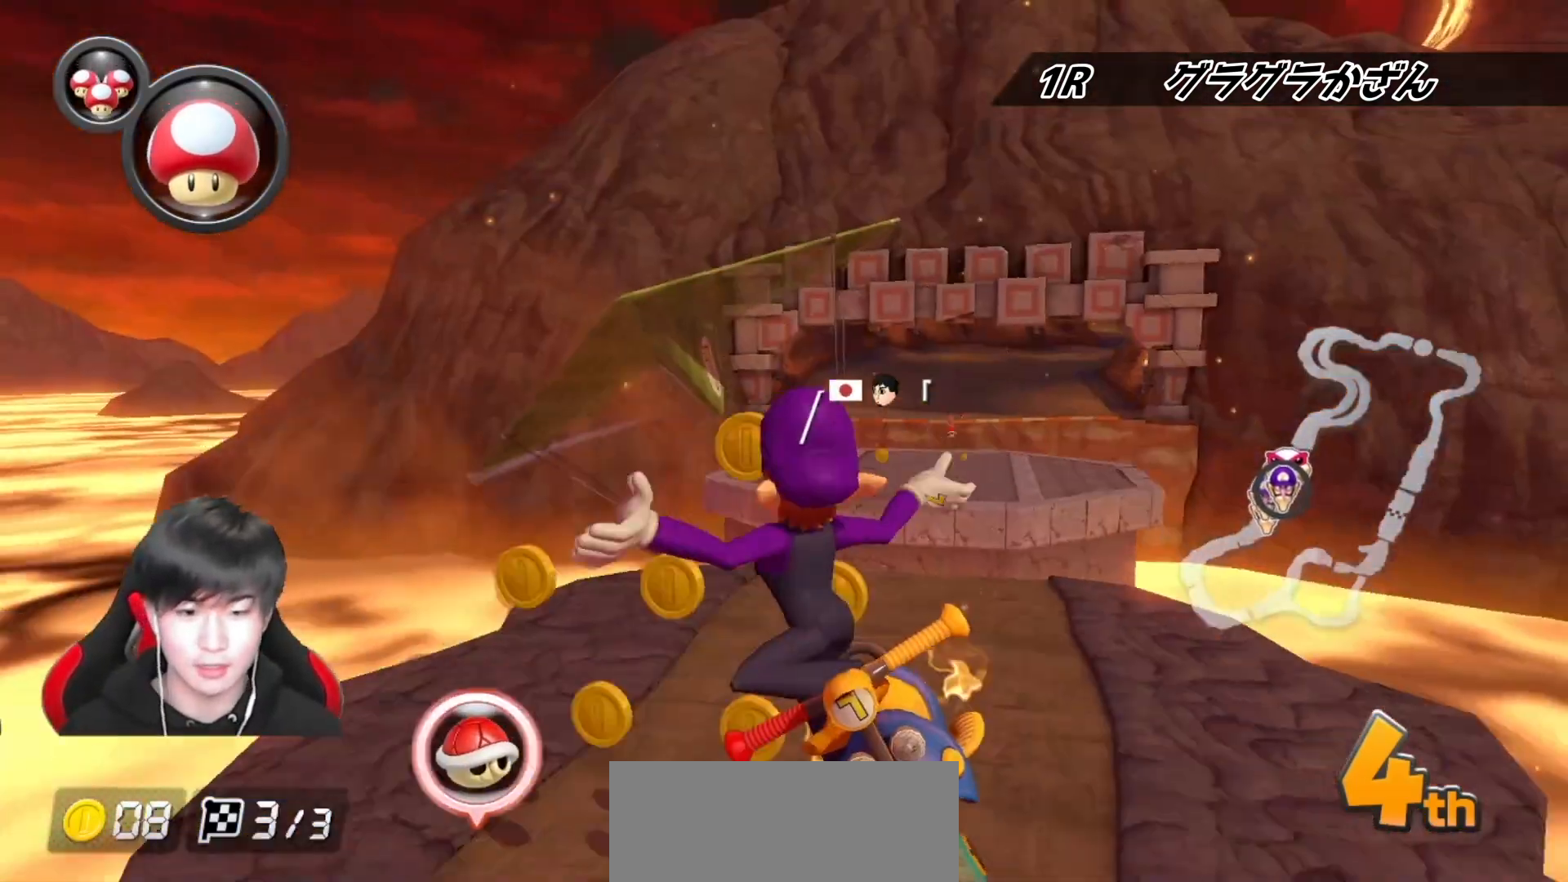
{"buttons": ["A"], "left_stick": "down", "right_stick": "center", "events": [[17, "X", "up"], [150, "X", "down"], [467, "X", "up"]]}
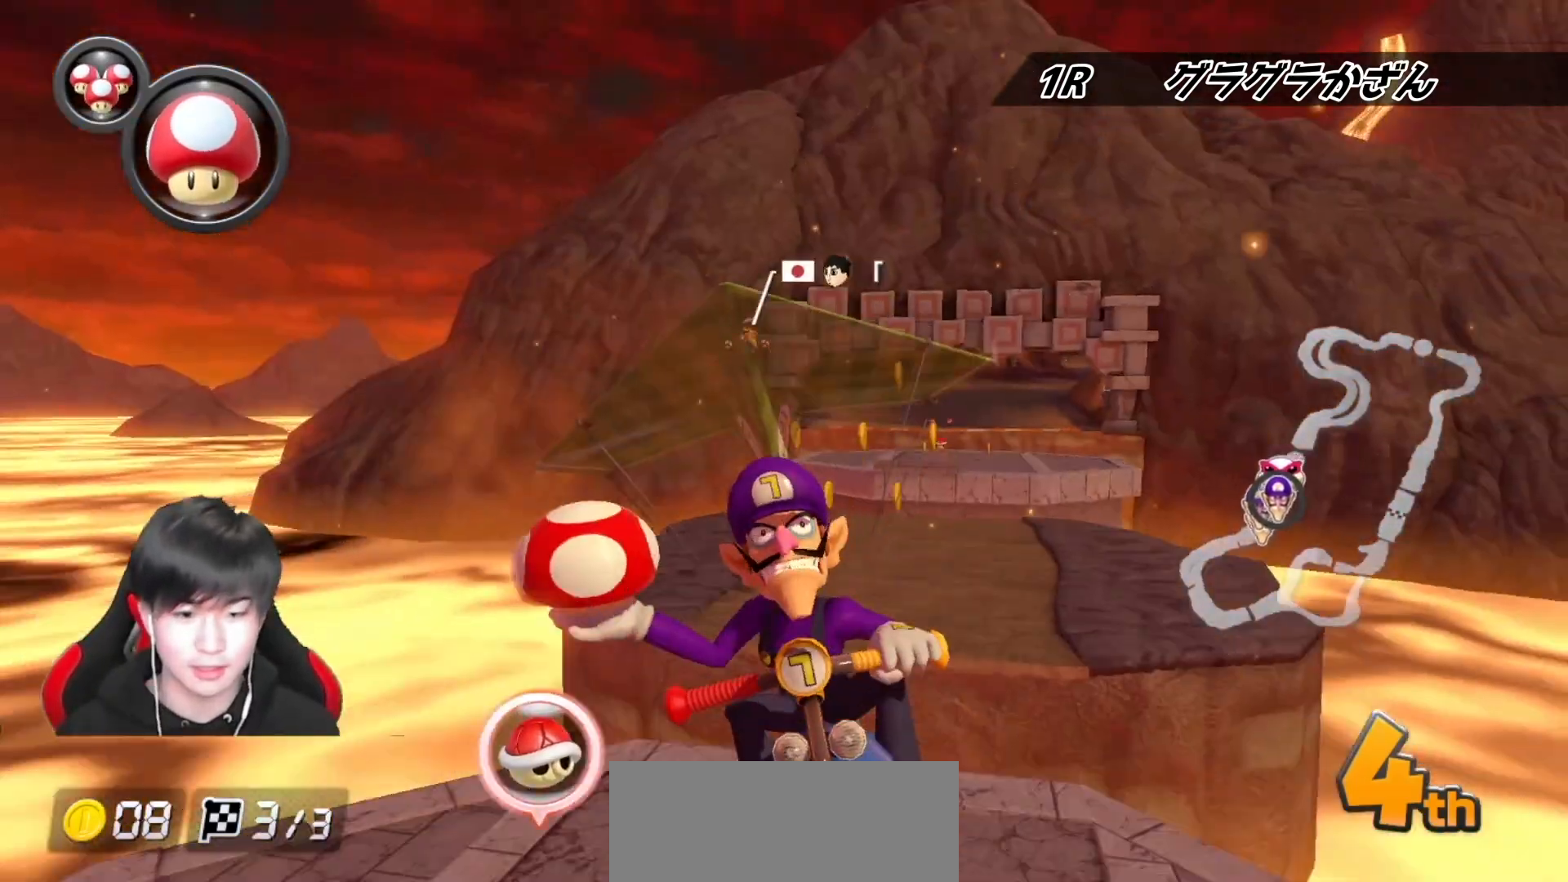
{"buttons": ["A"], "left_stick": "down-right", "right_stick": "center", "events": [[67, "left_stick", "center"], [117, "X", "down"], [317, "X", "up"], [333, "left_stick", "down-right"]]}
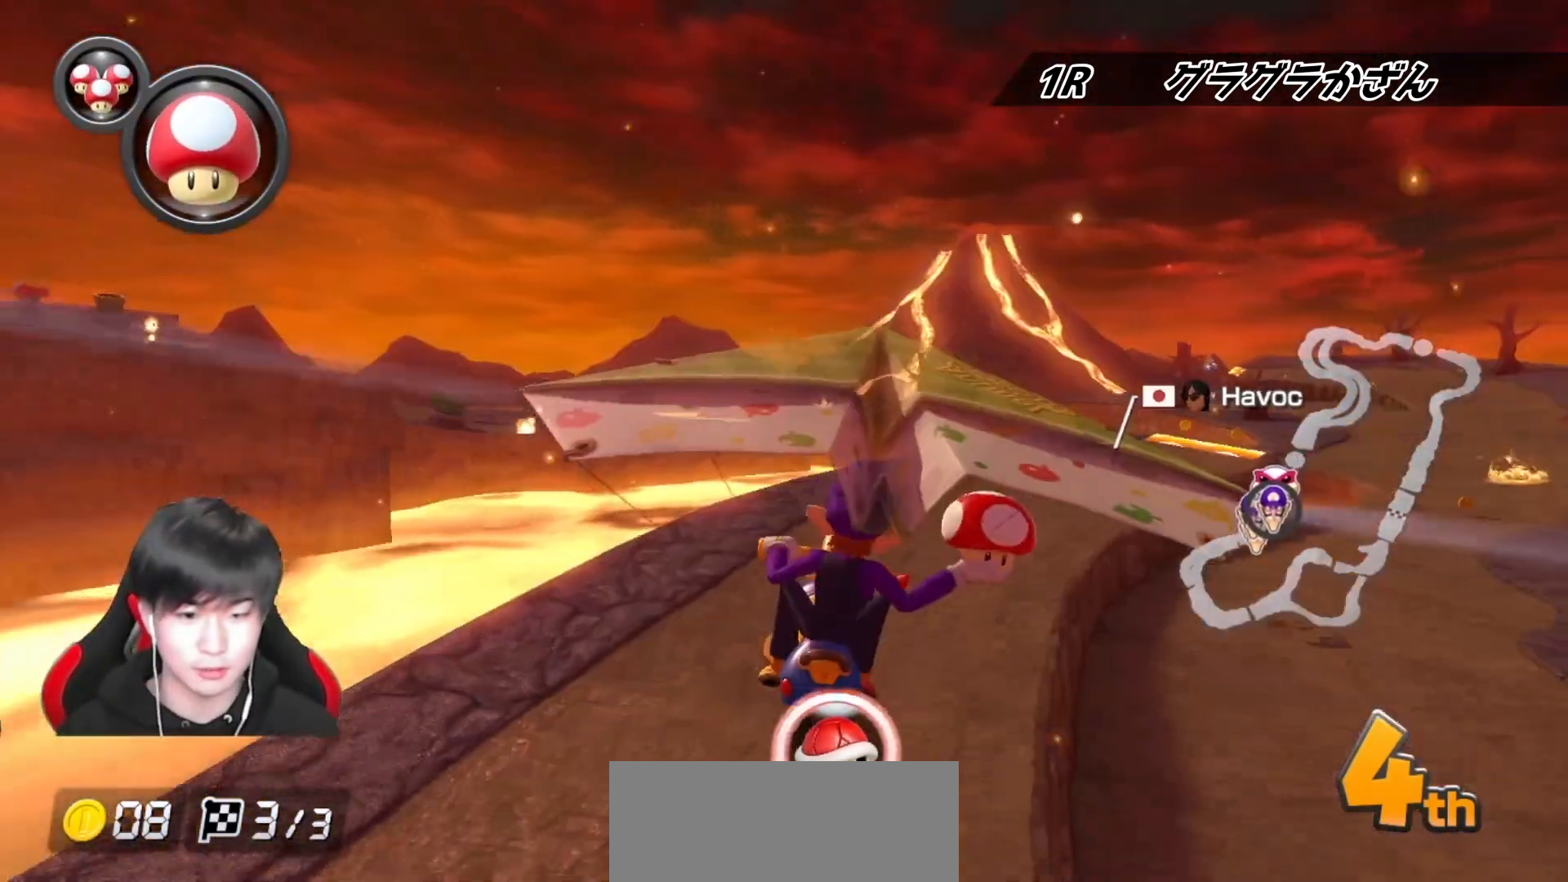
{"buttons": ["A"], "left_stick": "right", "right_stick": "center", "events": [[17, "left_stick", "center"], [217, "left_stick", "right"]]}
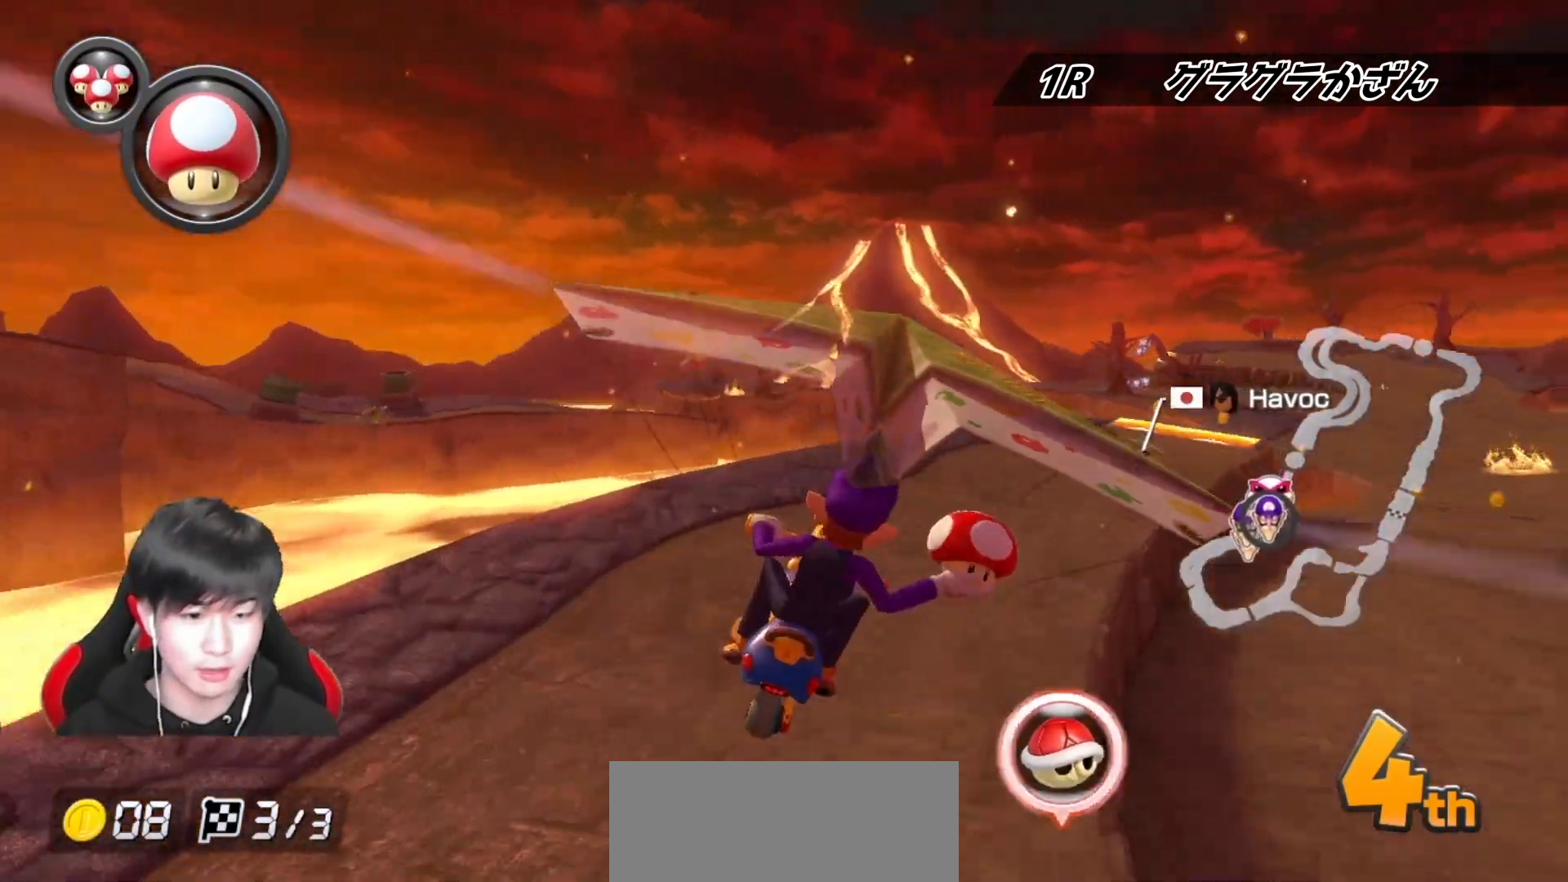
{"buttons": ["A"], "left_stick": "up-right", "right_stick": "center", "events": [[33, "left_stick", "center"], [200, "left_stick", "up"], [300, "left_stick", "up-right"]]}
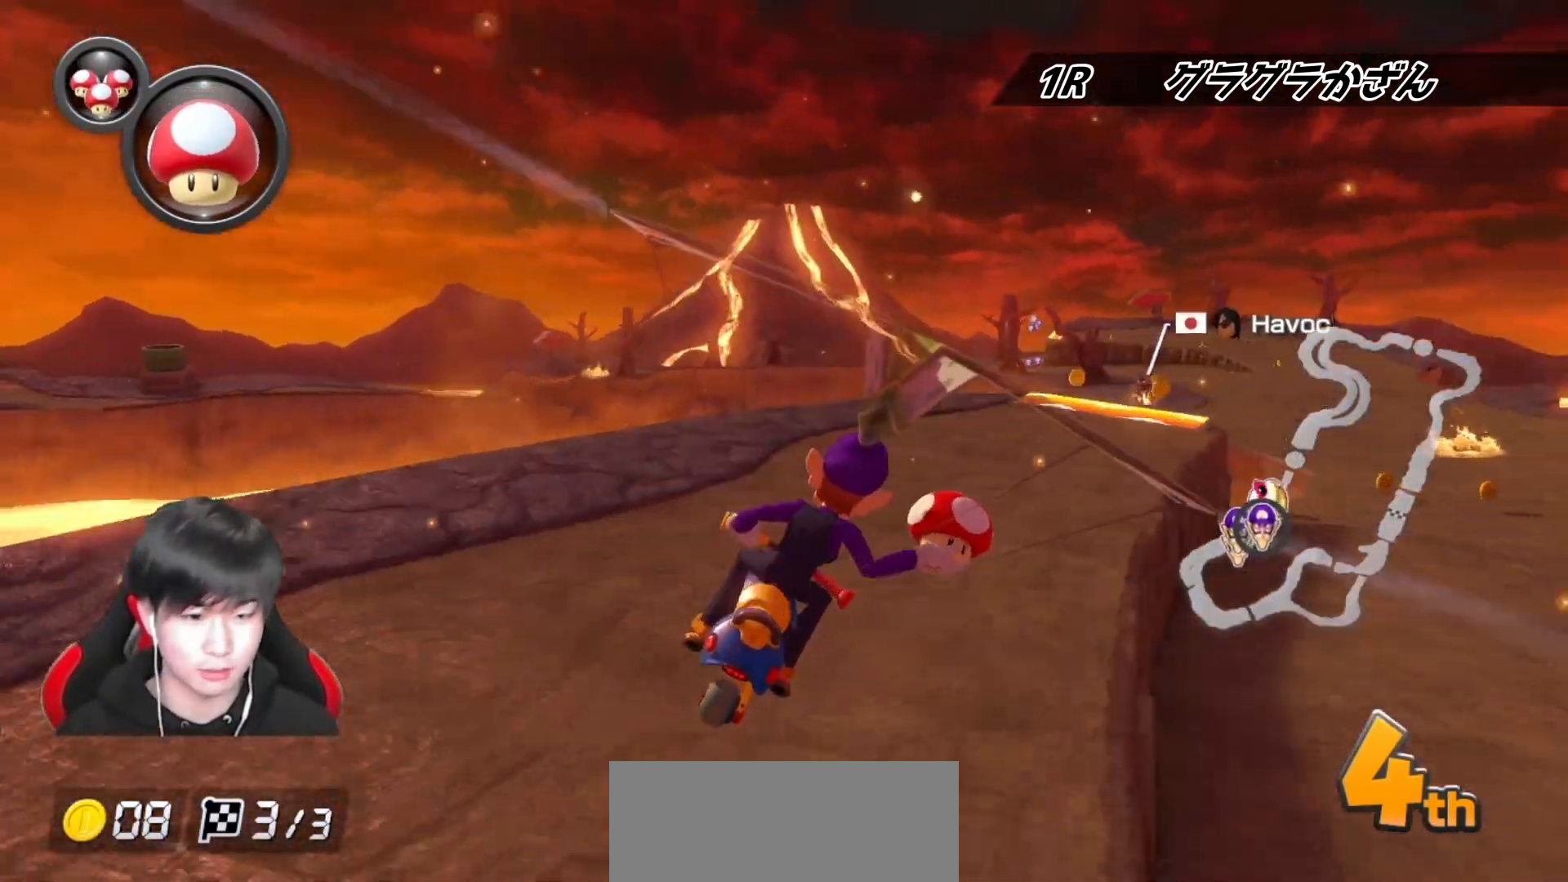
{"buttons": ["A"], "left_stick": "right", "right_stick": "center", "events": [[250, "left_stick", "right"]]}
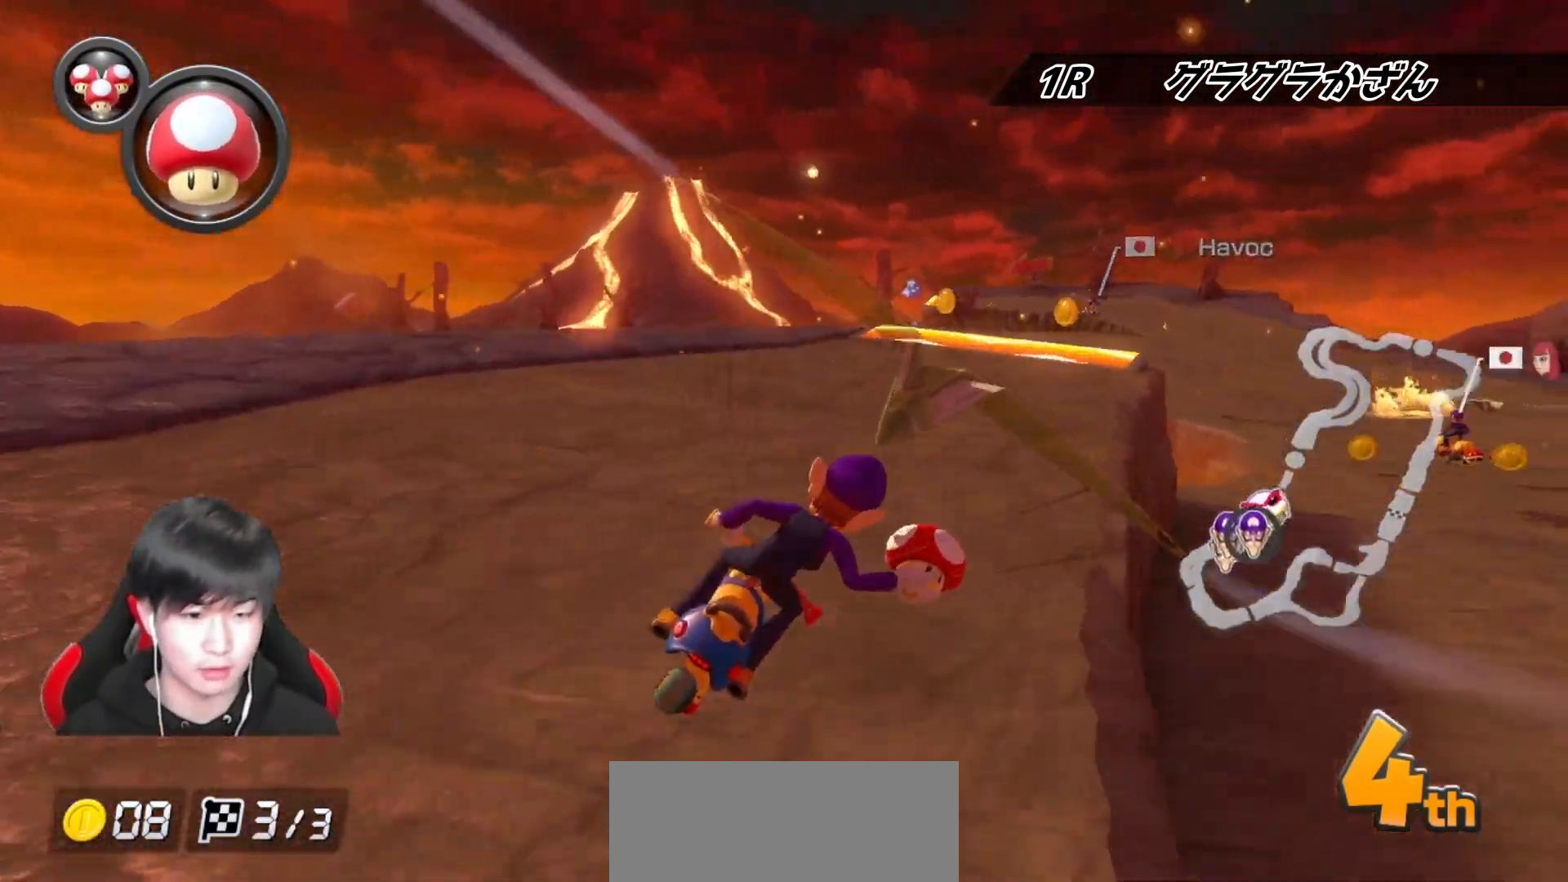
{"buttons": ["A", "R1"], "left_stick": "center", "right_stick": "center", "events": [[33, "left_stick", "center"], [150, "R1", "down"], [300, "left_stick", "left"], [500, "left_stick", "center"]]}
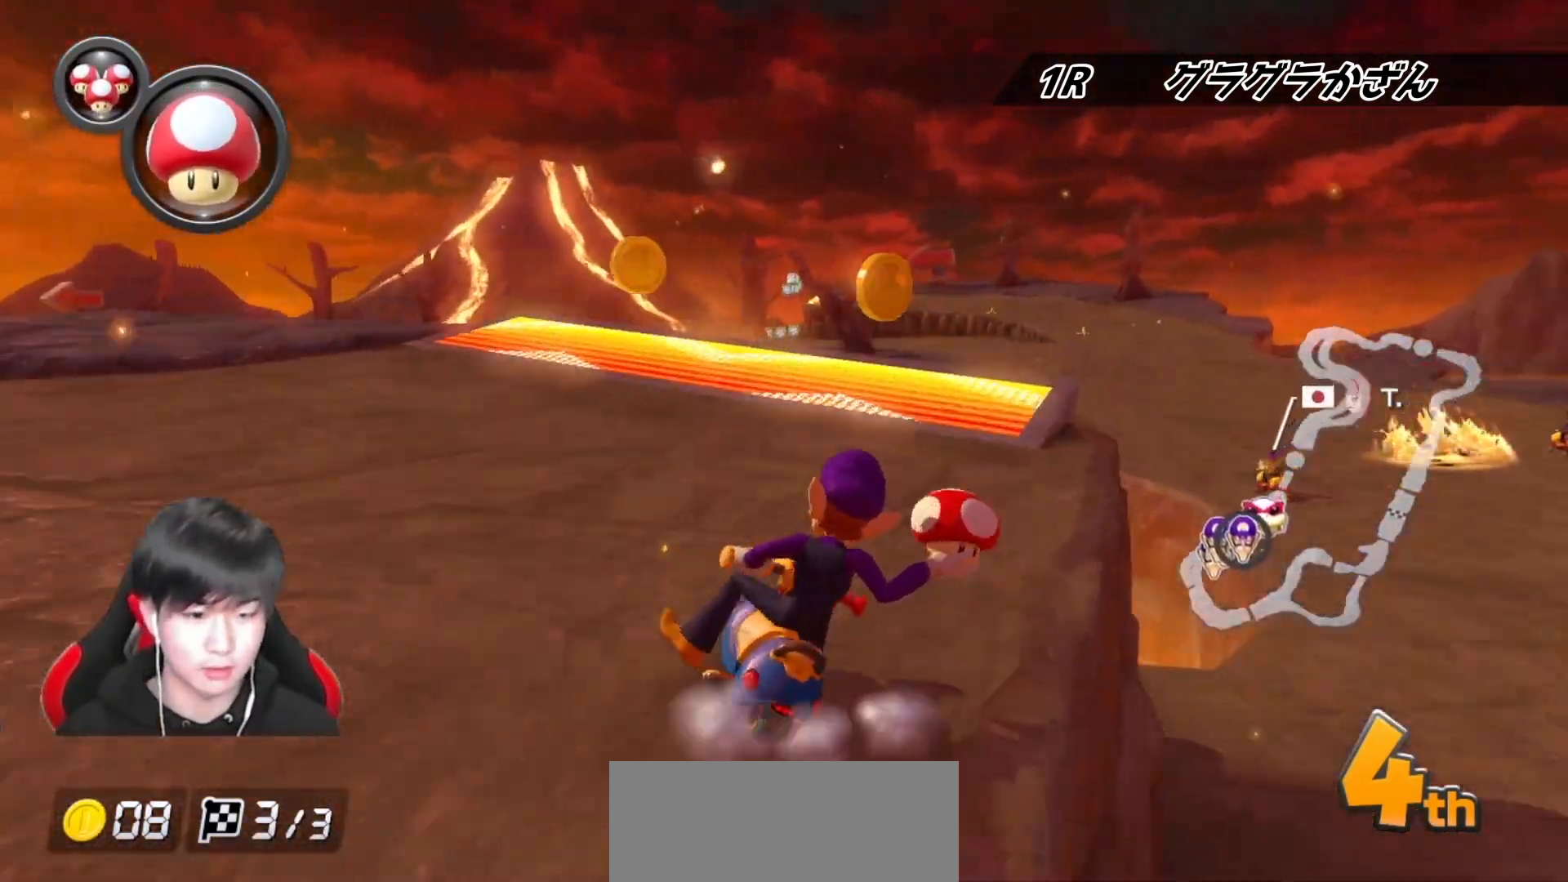
{"buttons": ["A", "R1"], "left_stick": "left", "right_stick": "center", "events": [[33, "left_stick", "right"], [217, "left_stick", "up-left"], [350, "left_stick", "right"], [433, "left_stick", "left"]]}
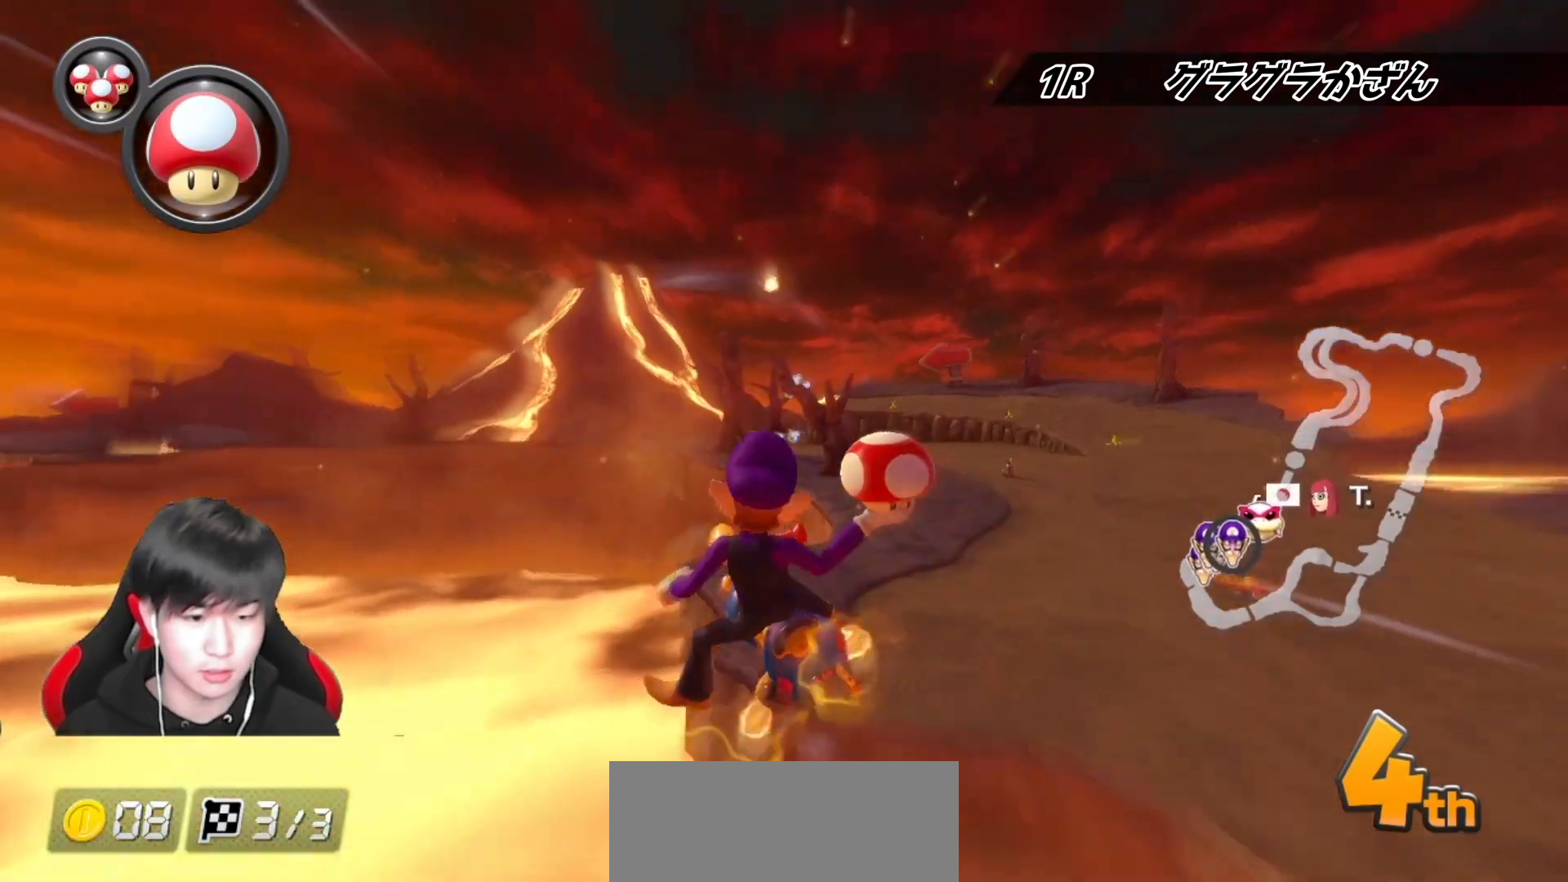
{"buttons": ["A", "R1"], "left_stick": "right", "right_stick": "center", "events": [[450, "left_stick", "right"]]}
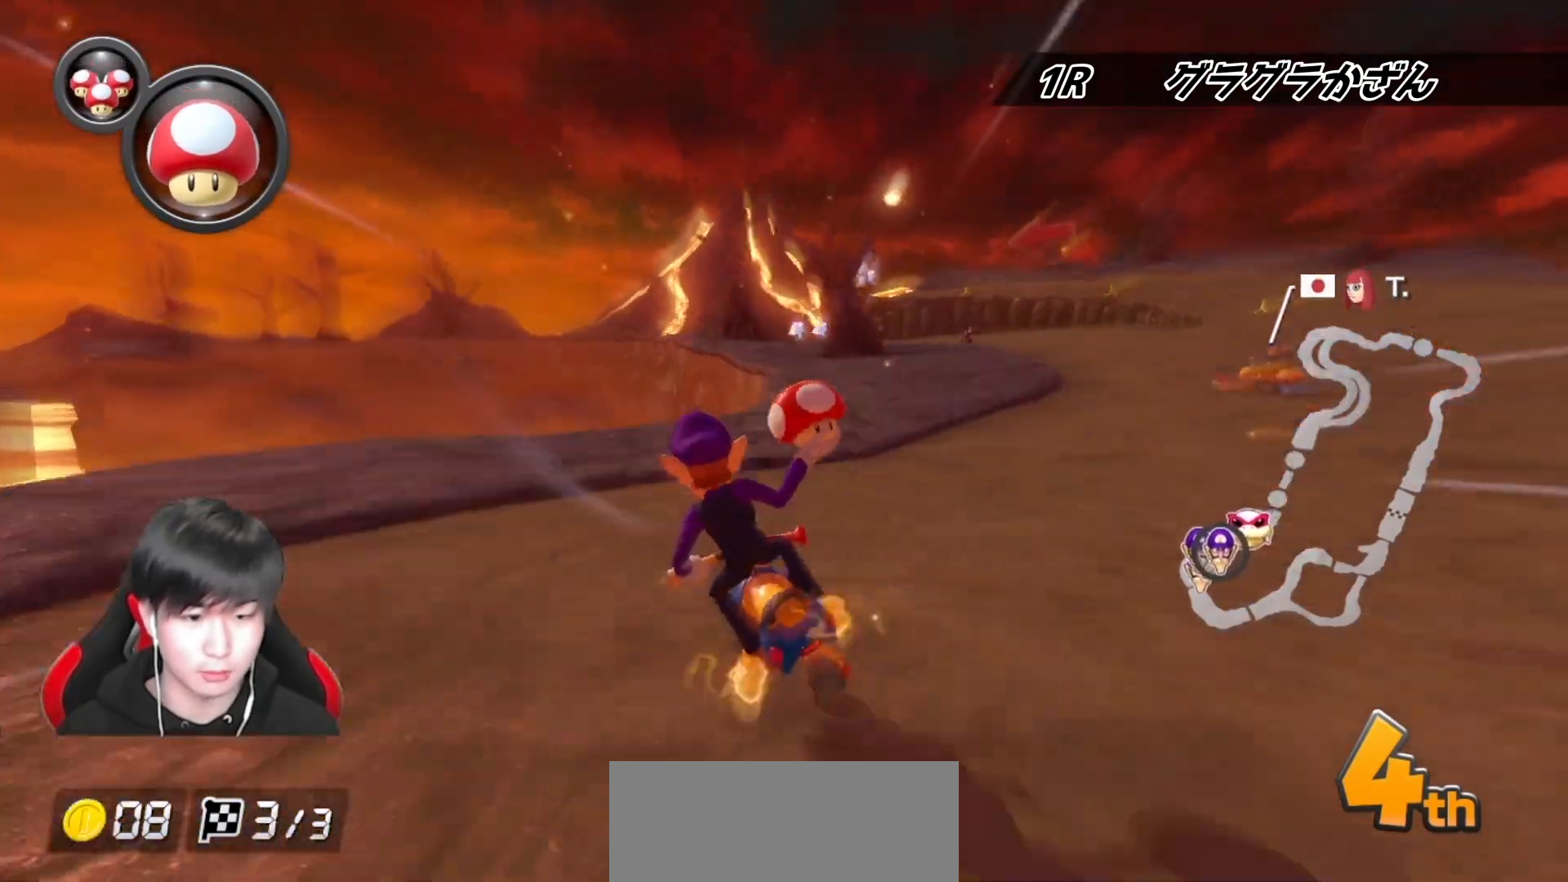
{"buttons": ["A", "R1"], "left_stick": "center", "right_stick": "center", "events": [[117, "left_stick", "center"], [200, "left_stick", "right"], [483, "left_stick", "center"]]}
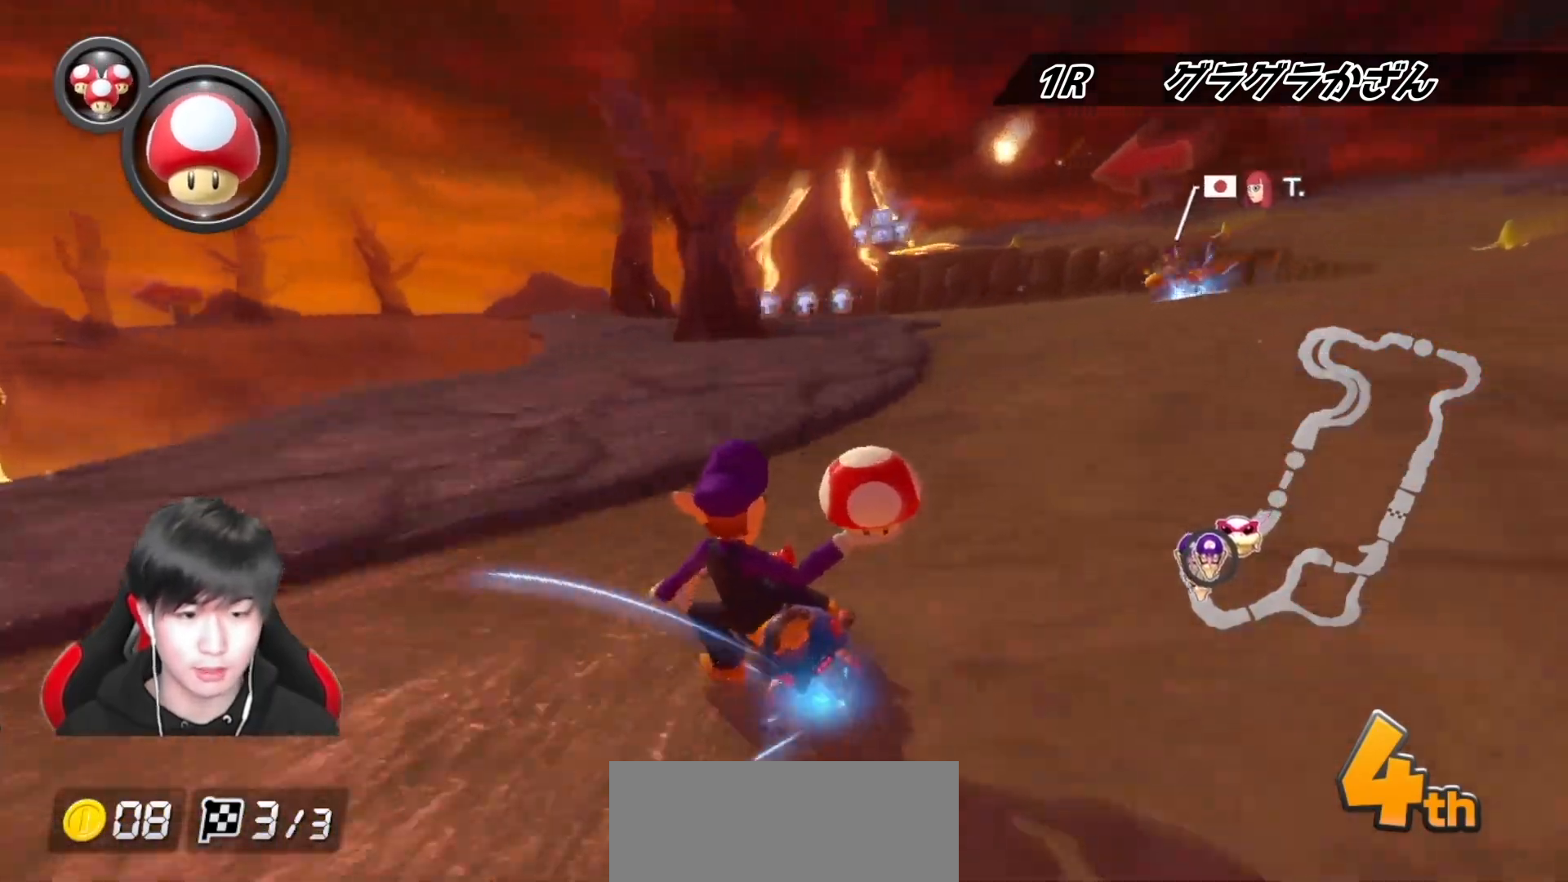
{"buttons": ["A", "R1"], "left_stick": "right", "right_stick": "center", "events": [[150, "left_stick", "right"]]}
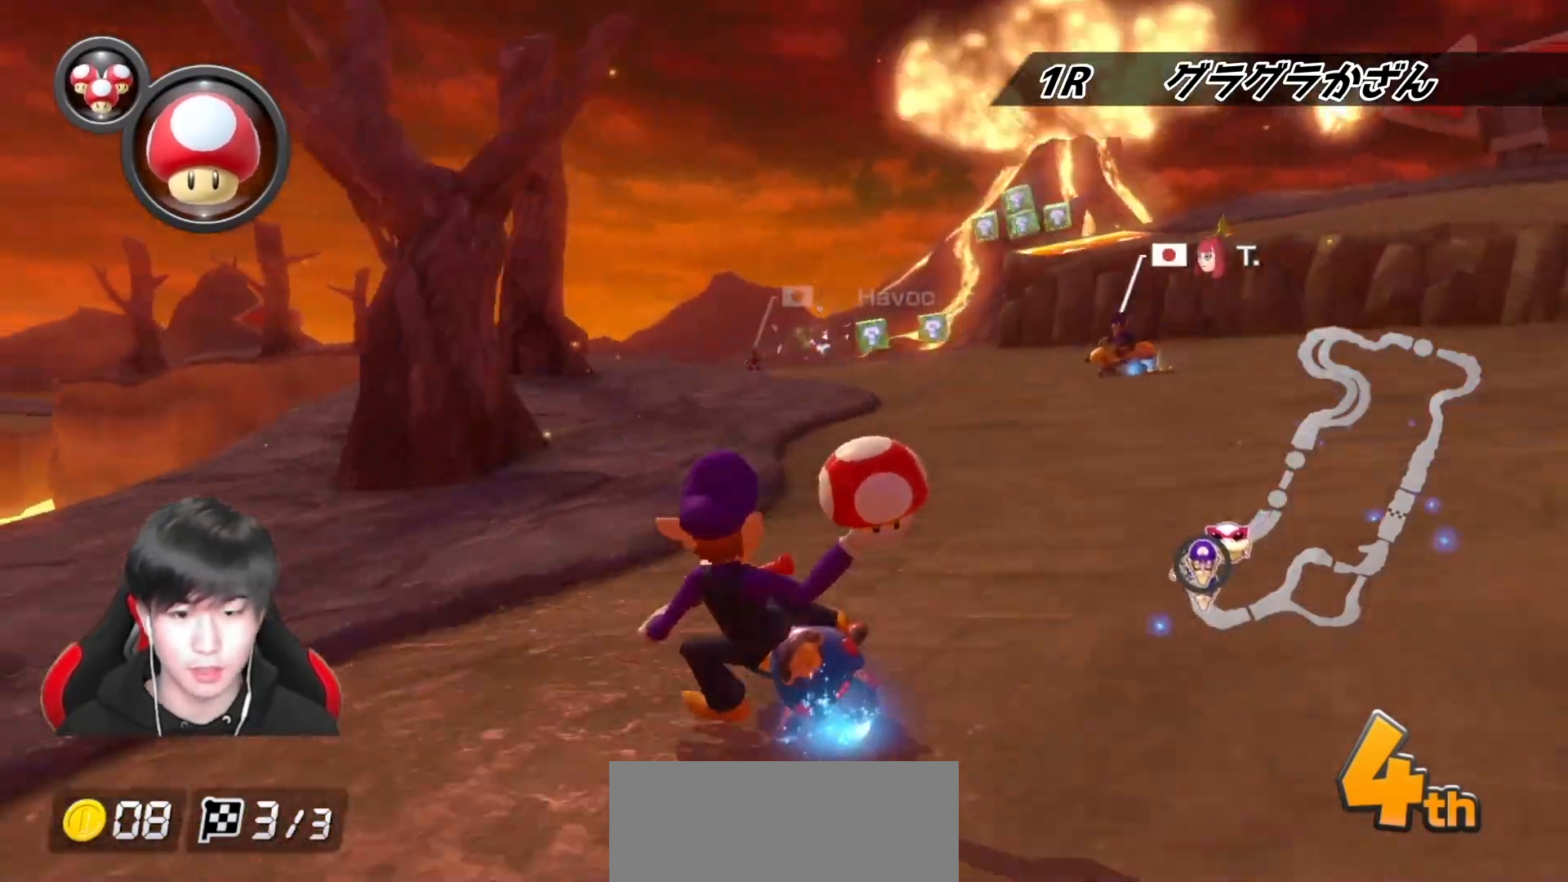
{"buttons": ["A", "R1"], "left_stick": "right", "right_stick": "center", "events": [[217, "left_stick", "center"], [267, "left_stick", "left"], [483, "left_stick", "right"]]}
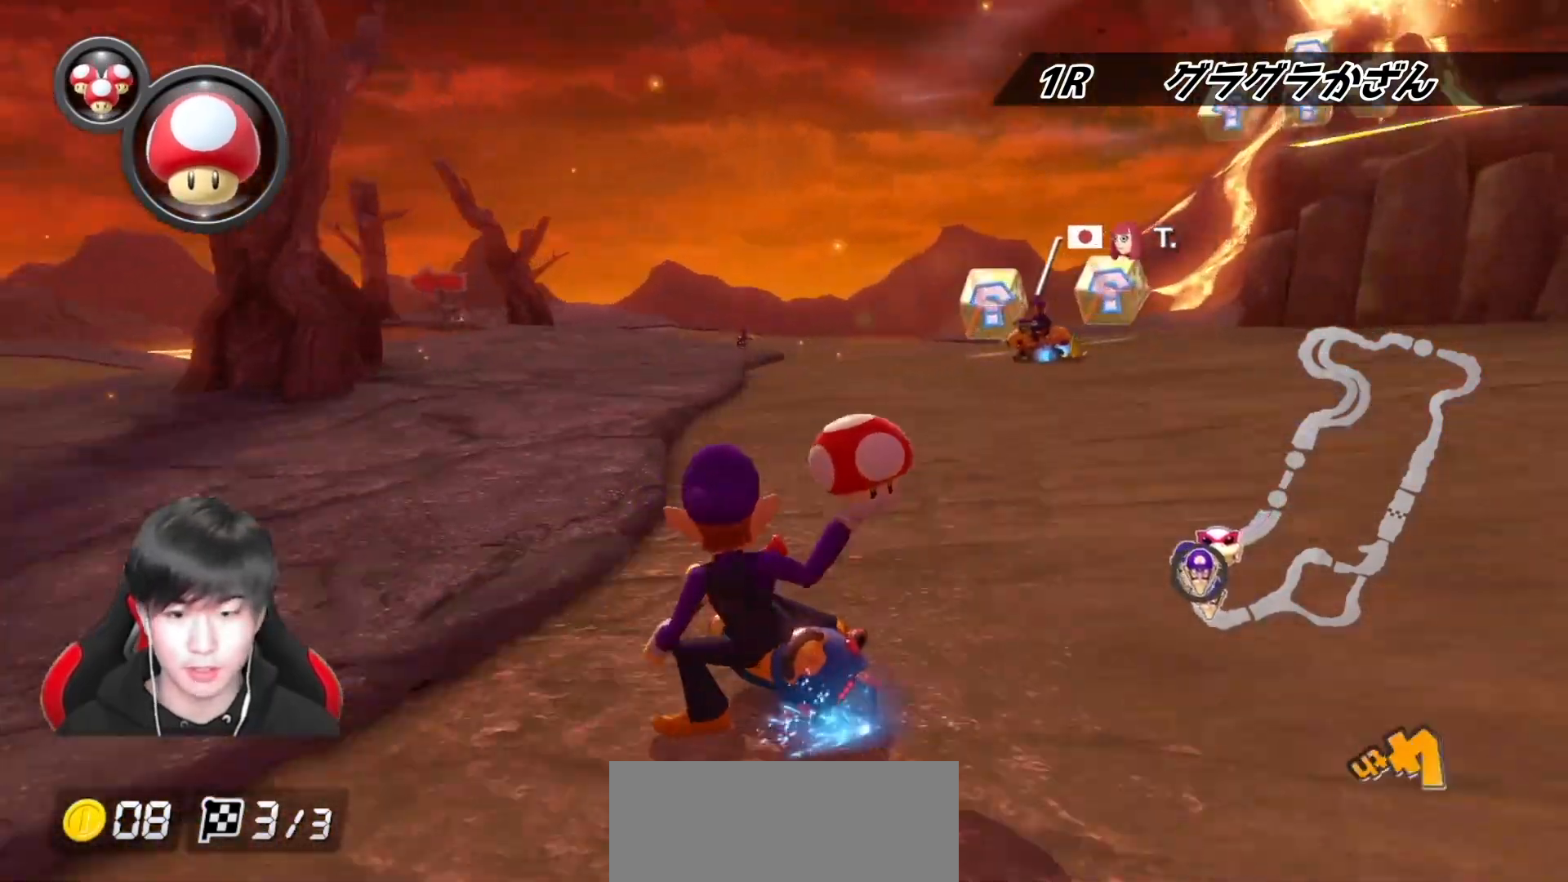
{"buttons": ["A", "R1"], "left_stick": "right", "right_stick": "center", "events": [[133, "left_stick", "left"], [433, "left_stick", "right"]]}
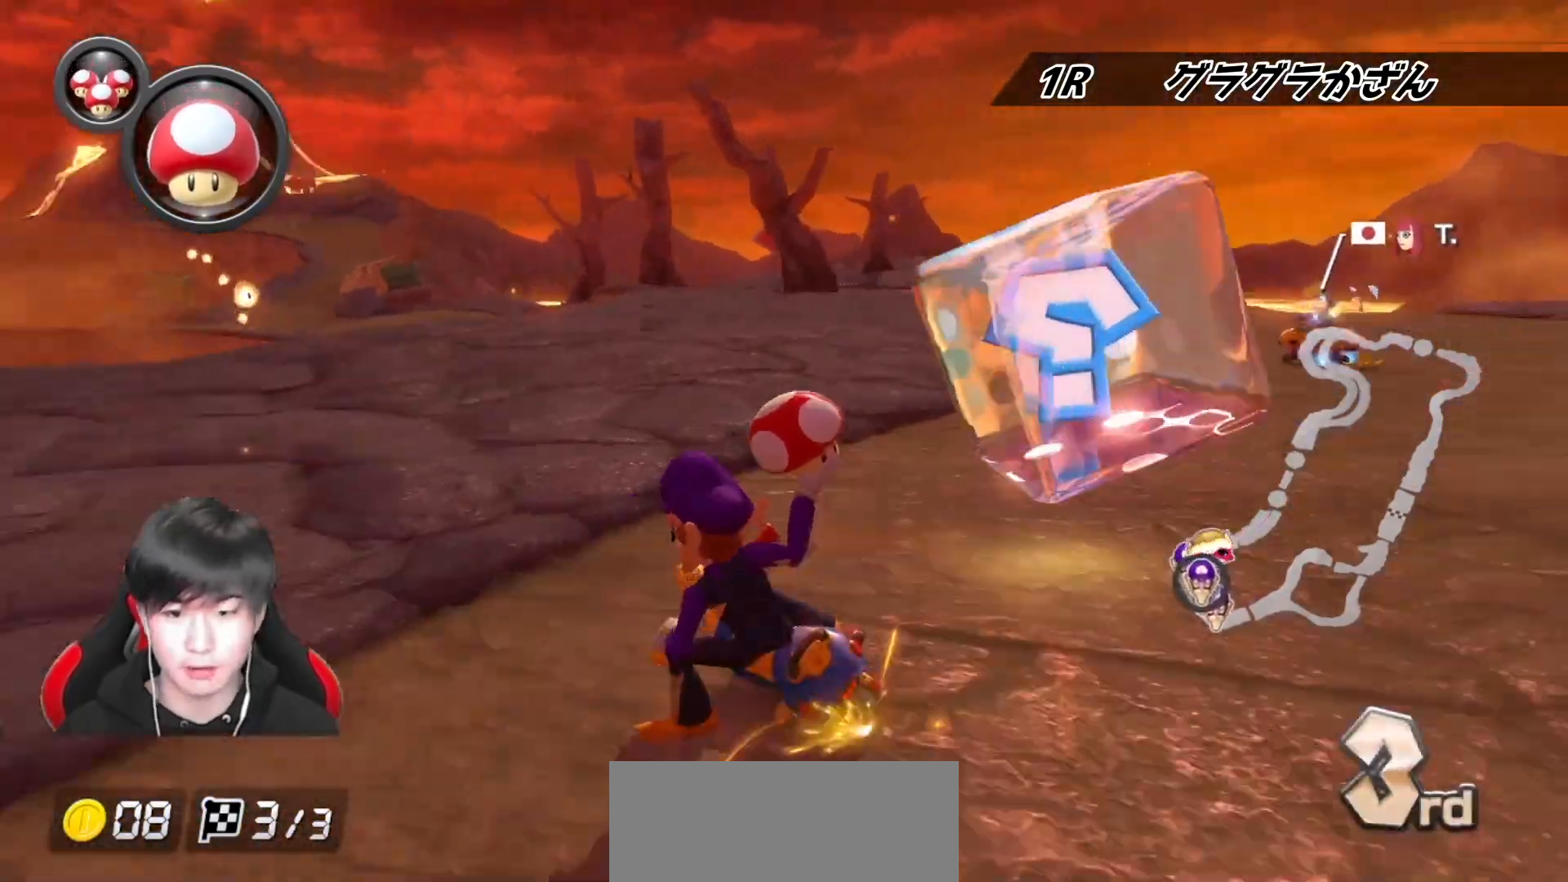
{"buttons": ["A", "R1"], "left_stick": "left", "right_stick": "center", "events": [[17, "L1", "down"], [83, "L1", "up"], [200, "left_stick", "center"], [283, "left_stick", "right"], [483, "left_stick", "left"]]}
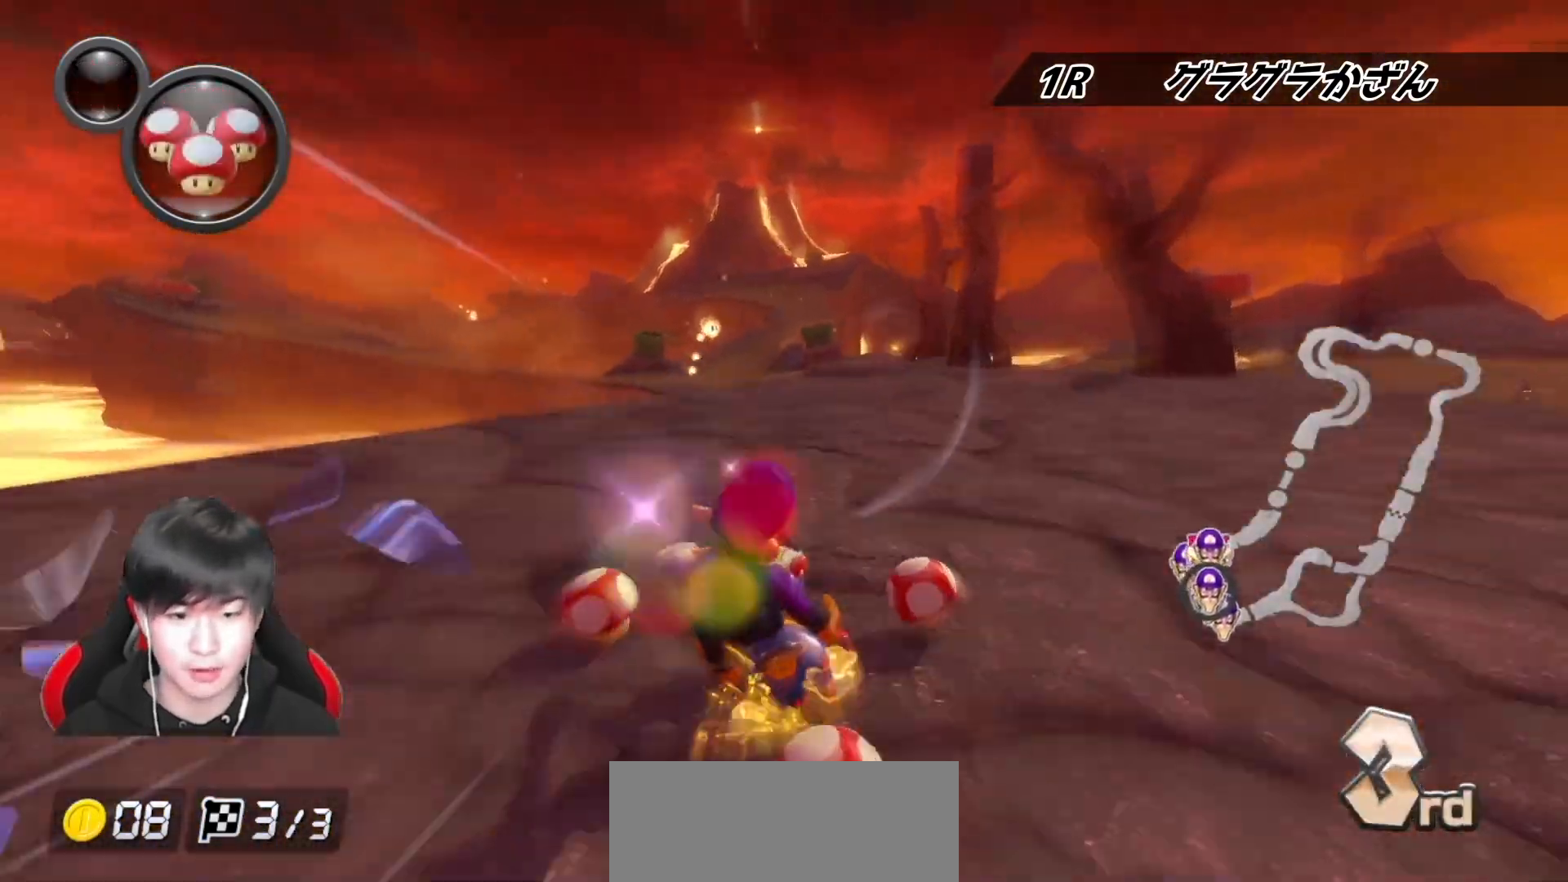
{"buttons": ["A", "R1"], "left_stick": "right", "right_stick": "center", "events": [[50, "left_stick", "center"], [250, "left_stick", "left"], [400, "left_stick", "right"]]}
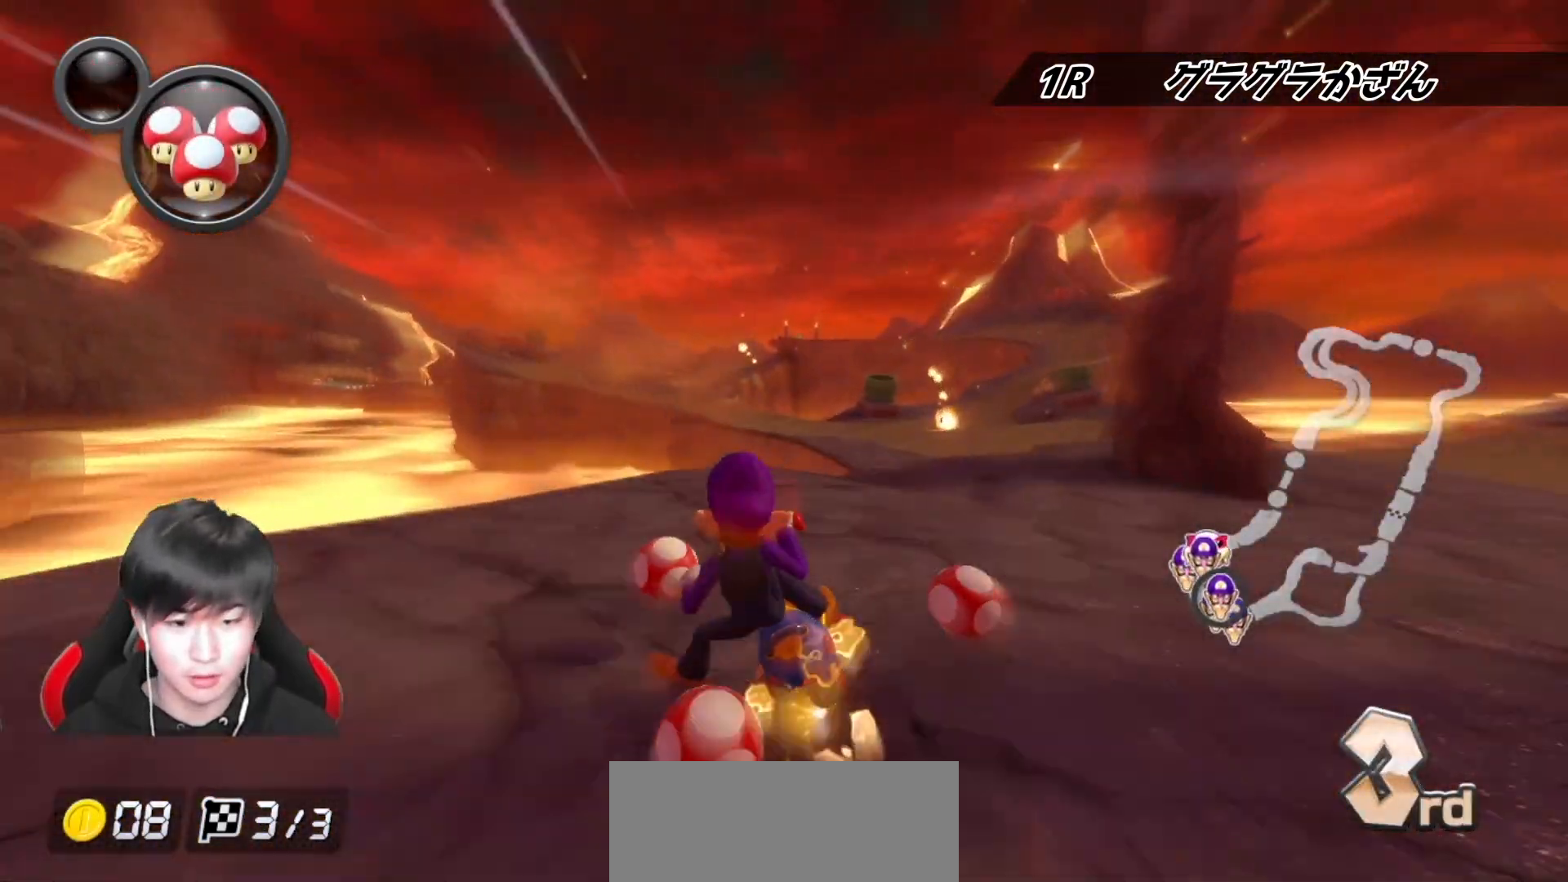
{"buttons": ["A"], "left_stick": "left", "right_stick": "center", "events": [[67, "L1", "down"], [183, "L1", "up"], [300, "R1", "up"], [333, "left_stick", "left"], [350, "R1", "down"], [500, "R1", "up"]]}
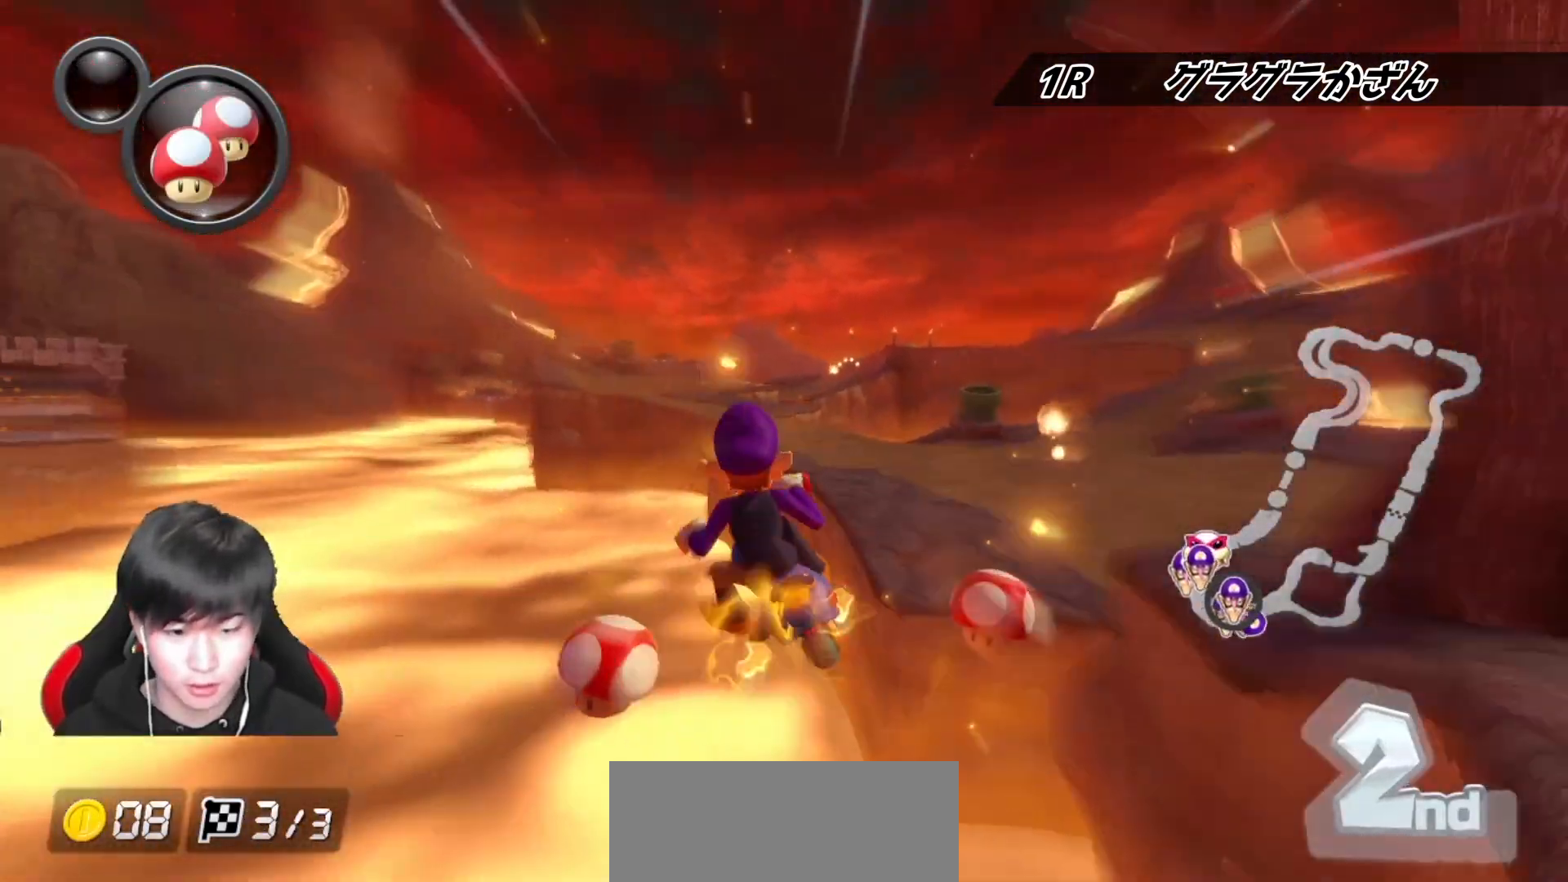
{"buttons": ["A"], "left_stick": "center", "right_stick": "center", "events": [[17, "left_stick", "center"]]}
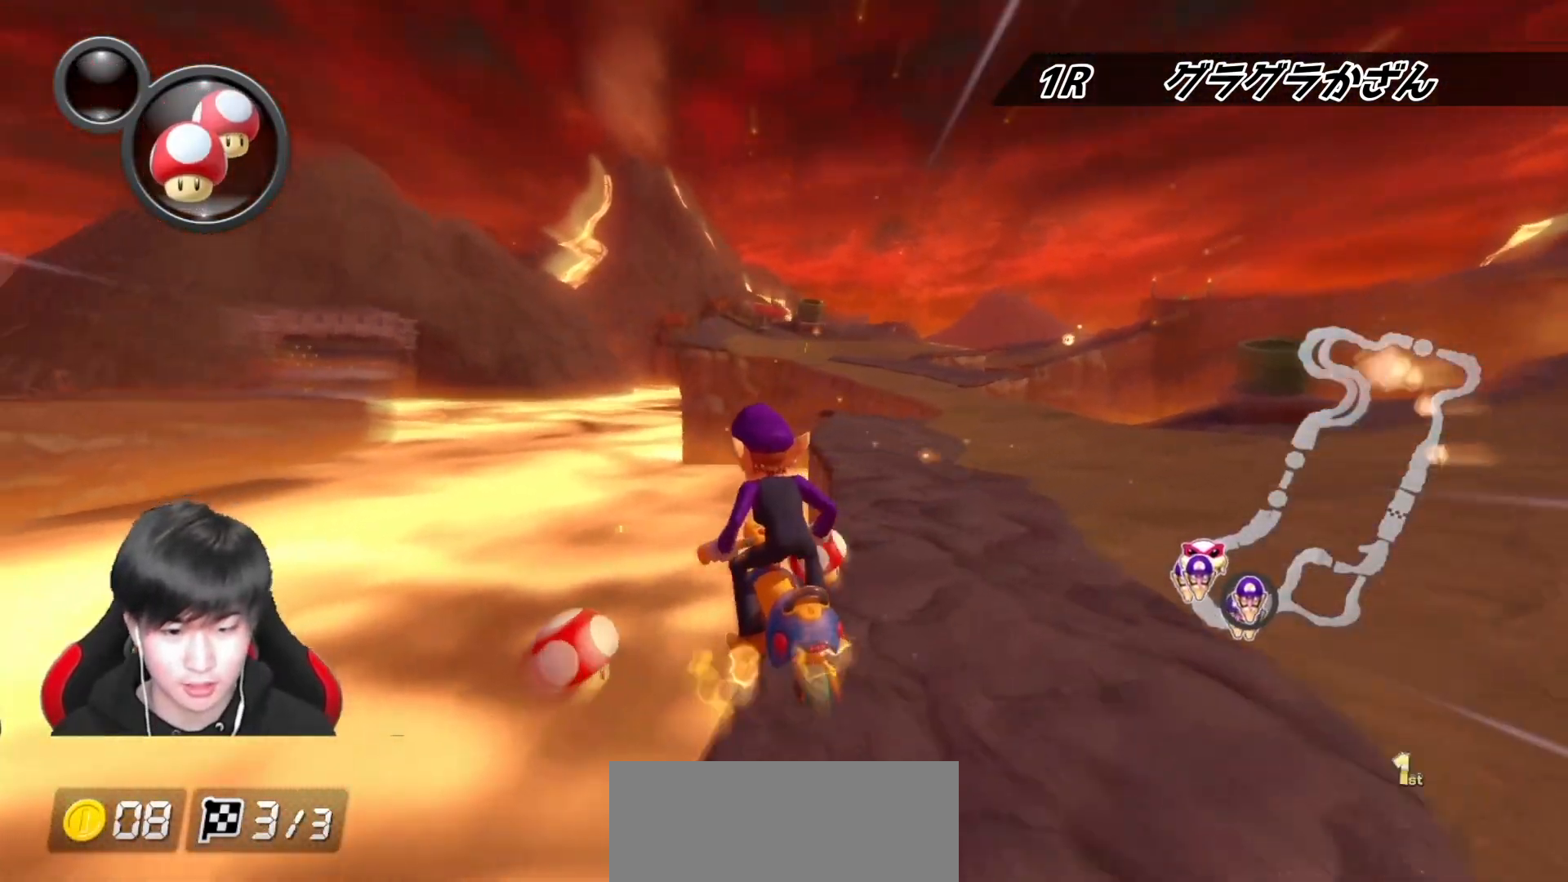
{"buttons": ["A"], "left_stick": "right", "right_stick": "center", "events": [[83, "left_stick", "right"]]}
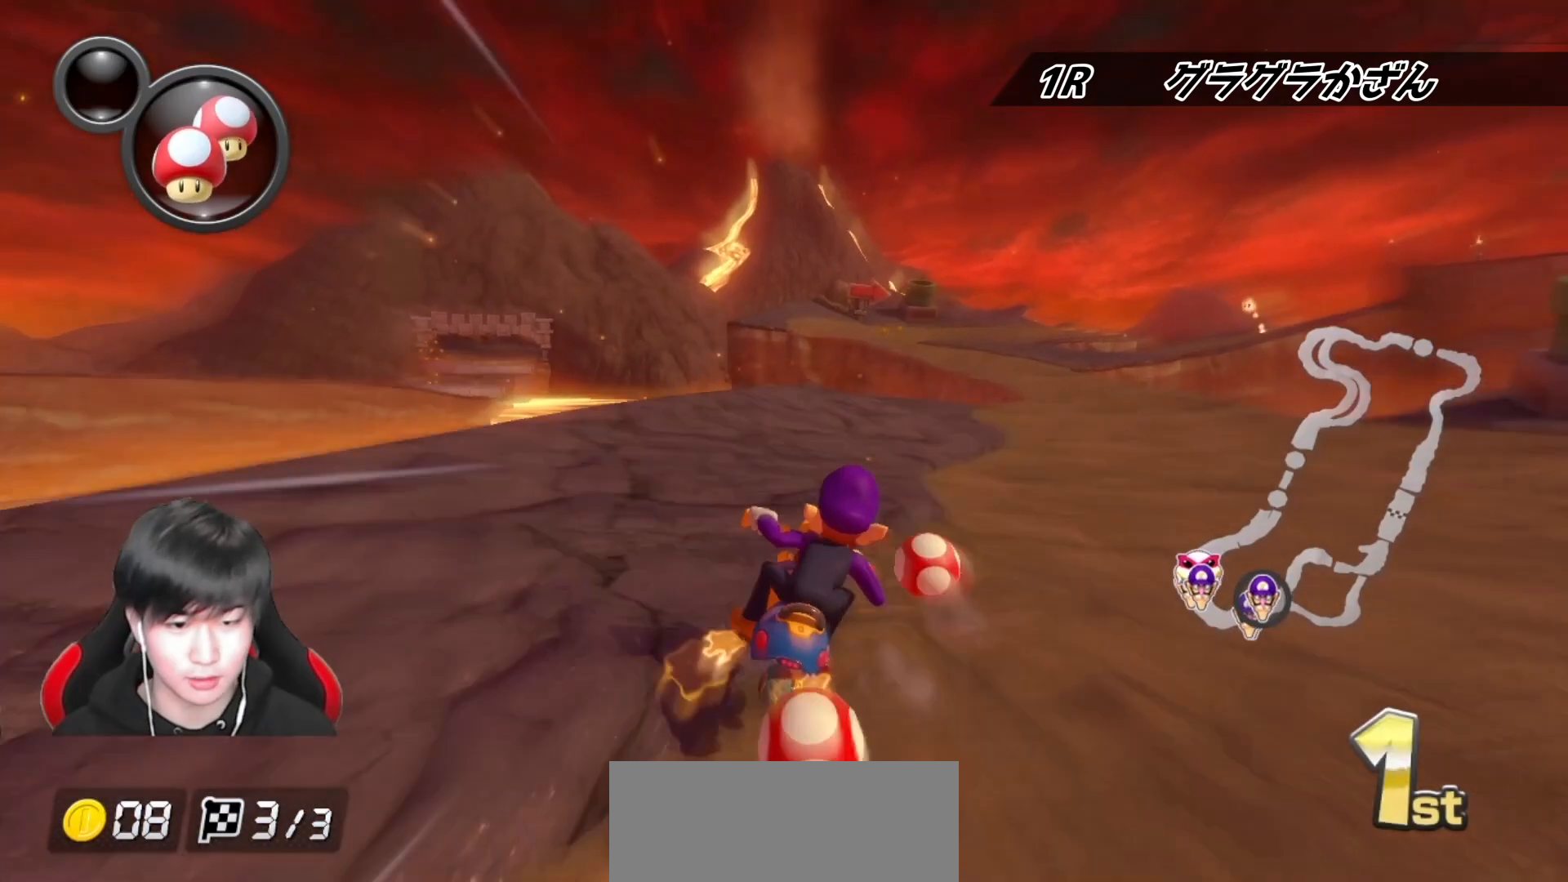
{"buttons": ["A"], "left_stick": "center", "right_stick": "center", "events": [[317, "left_stick", "center"]]}
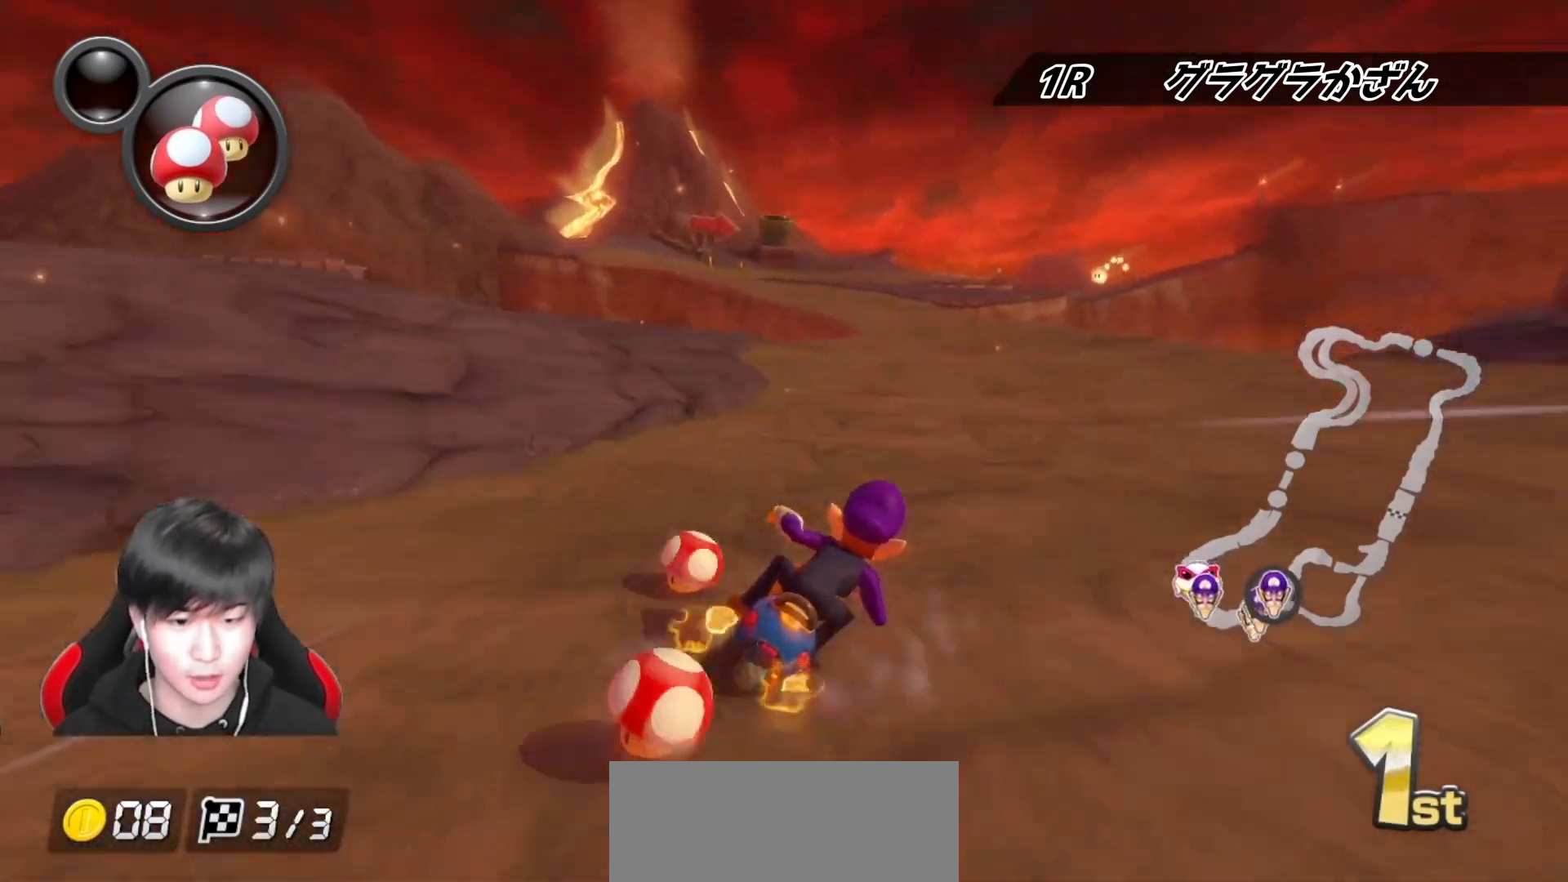
{"buttons": ["A", "R1"], "left_stick": "right", "right_stick": "center", "events": [[33, "left_stick", "left"], [167, "left_stick", "center"], [417, "left_stick", "right"], [433, "R1", "down"]]}
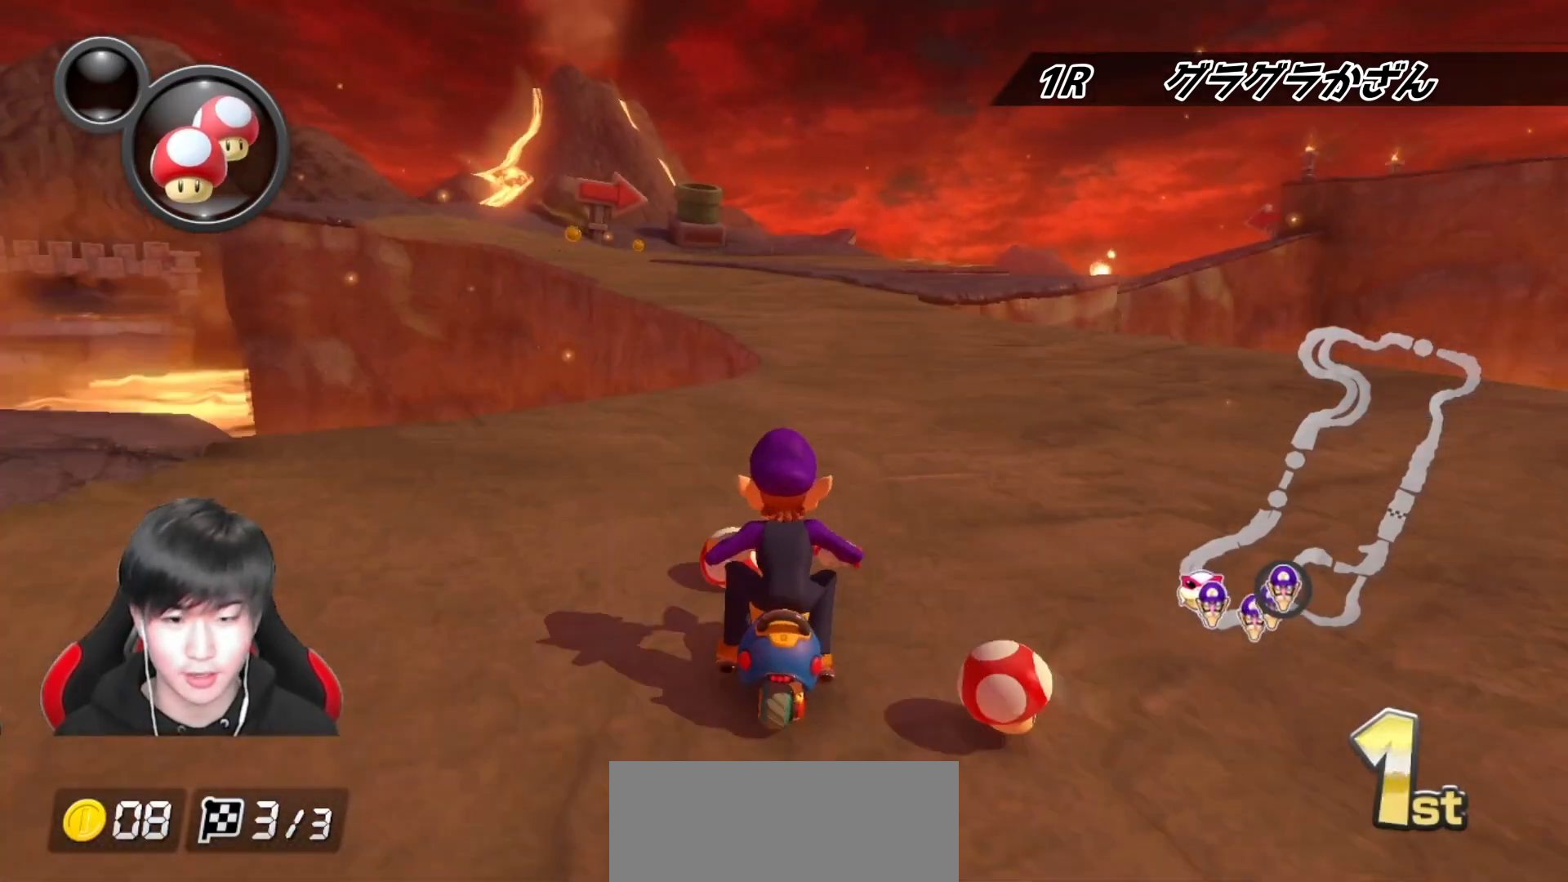
{"buttons": ["A", "R1"], "left_stick": "left", "right_stick": "center", "events": [[433, "left_stick", "left"]]}
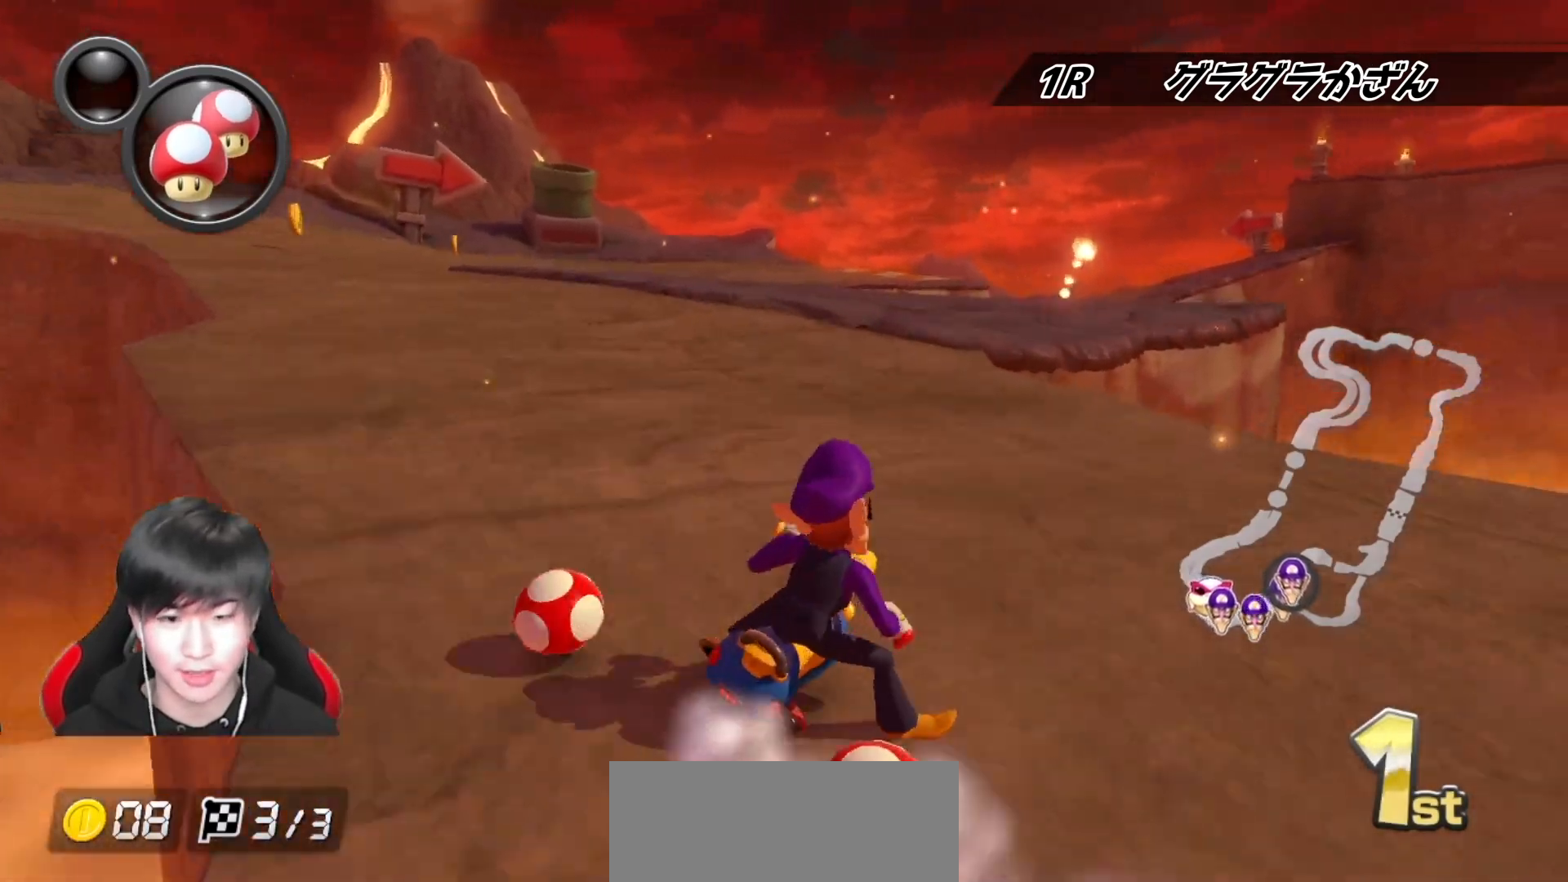
{"buttons": ["A", "R1"], "left_stick": "up-right", "right_stick": "center", "events": [[117, "L1", "down"], [250, "L1", "up"], [333, "left_stick", "up-right"]]}